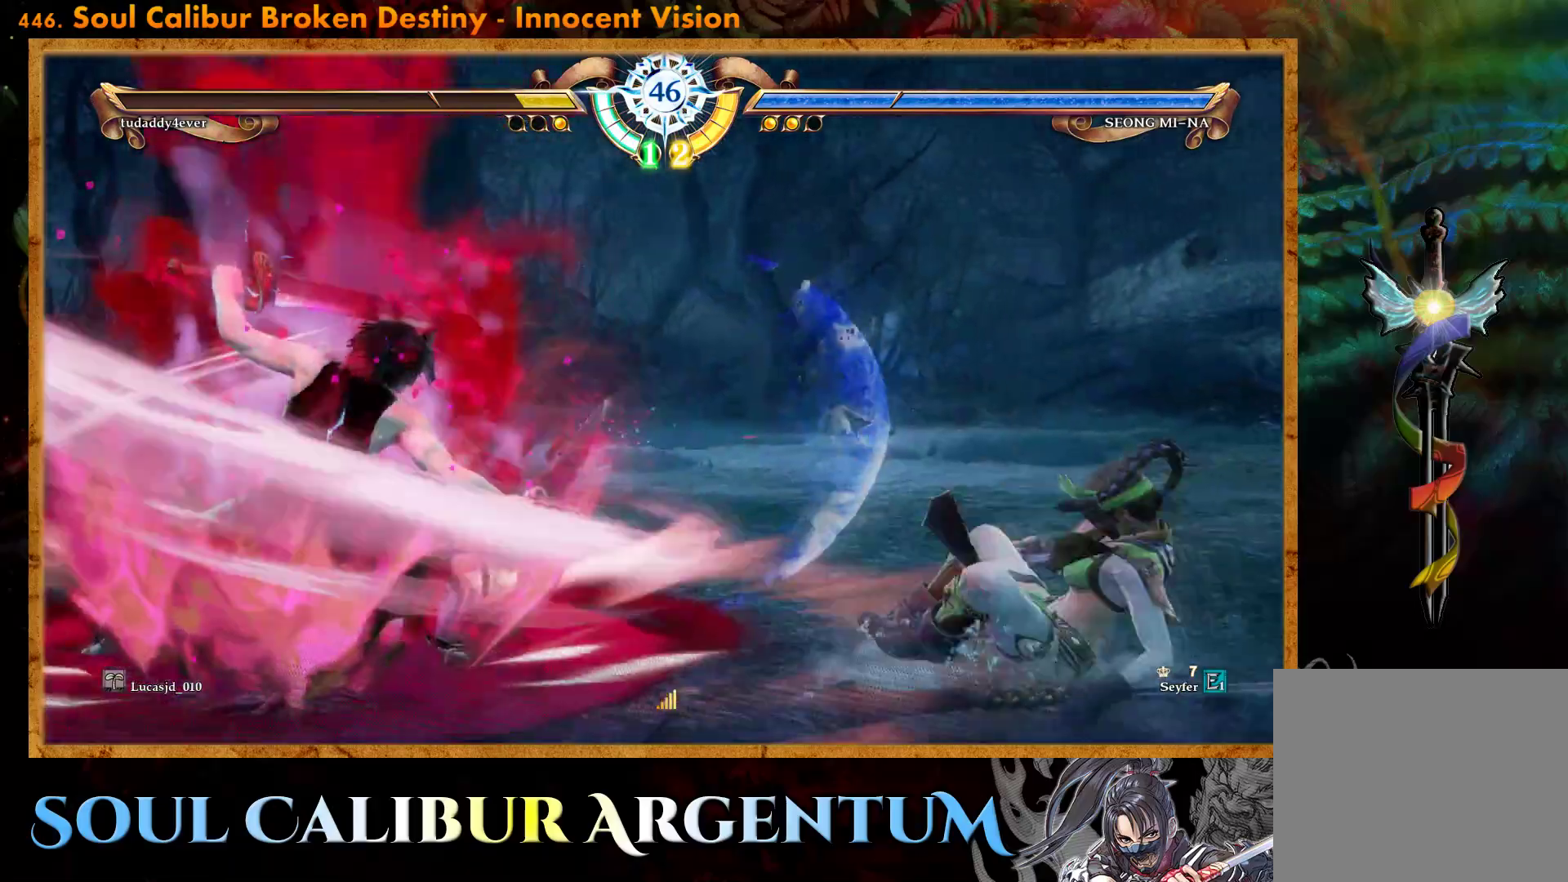
Gameplay with a controller (PlayStation layout); each line is a JSON object with the inputs held at the frame after it. "events" lists button and stick changes between this image and that frame as [ms after this image, input, new state], when the widget could be followed in between. Not read: left_stick right_stick.
{"buttons": [], "events": [[200, "CROSS", "up"]]}
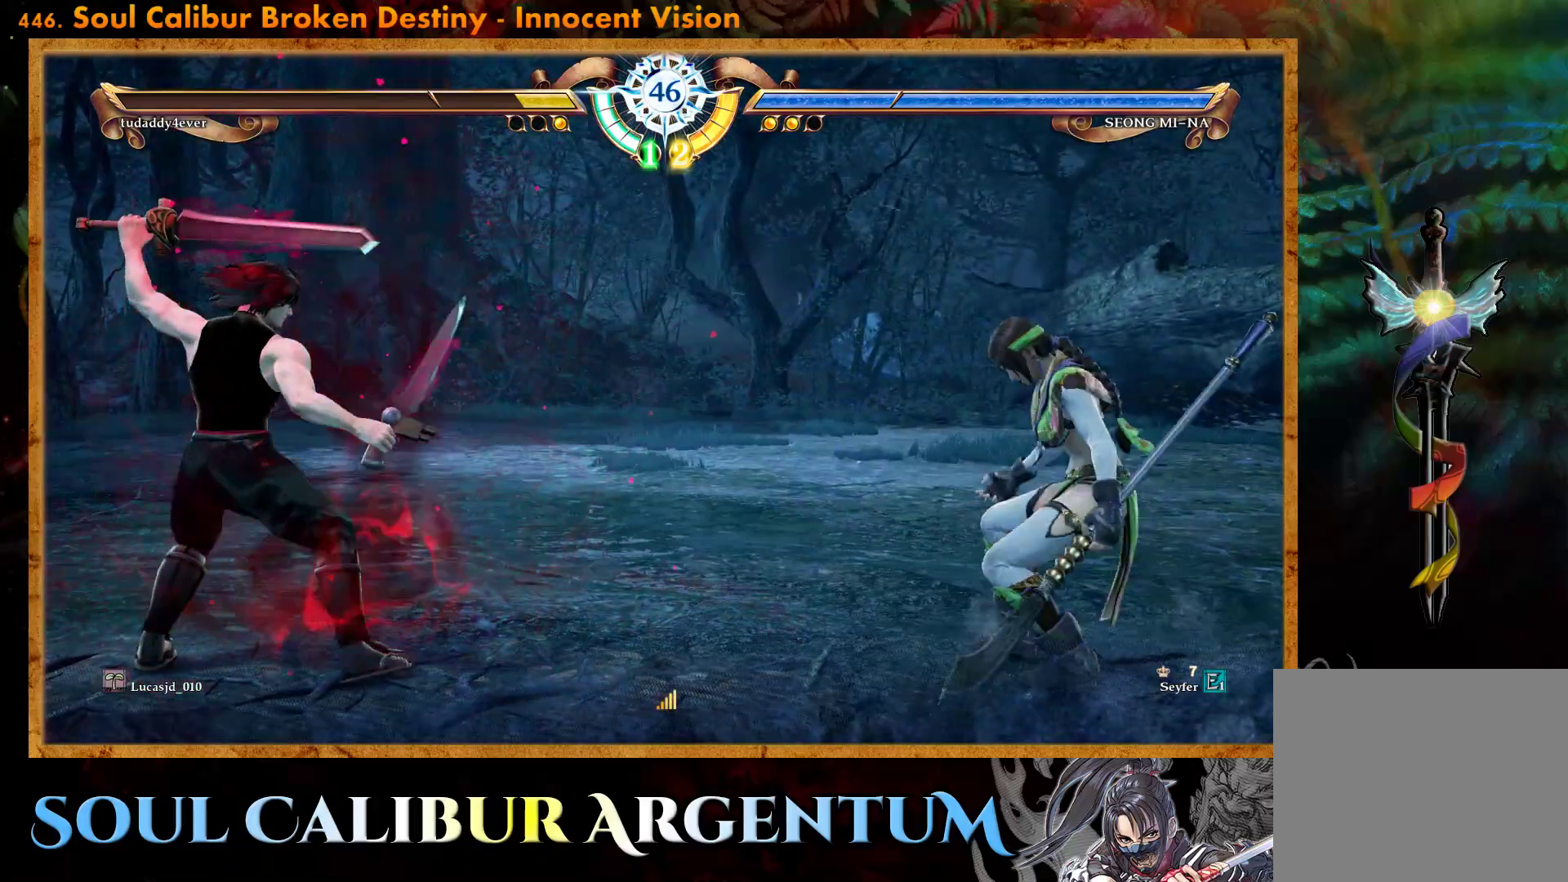
{"buttons": ["CROSS"], "events": [[50, "CROSS", "down"], [133, "SQUARE", "down"], [200, "SQUARE", "up"]]}
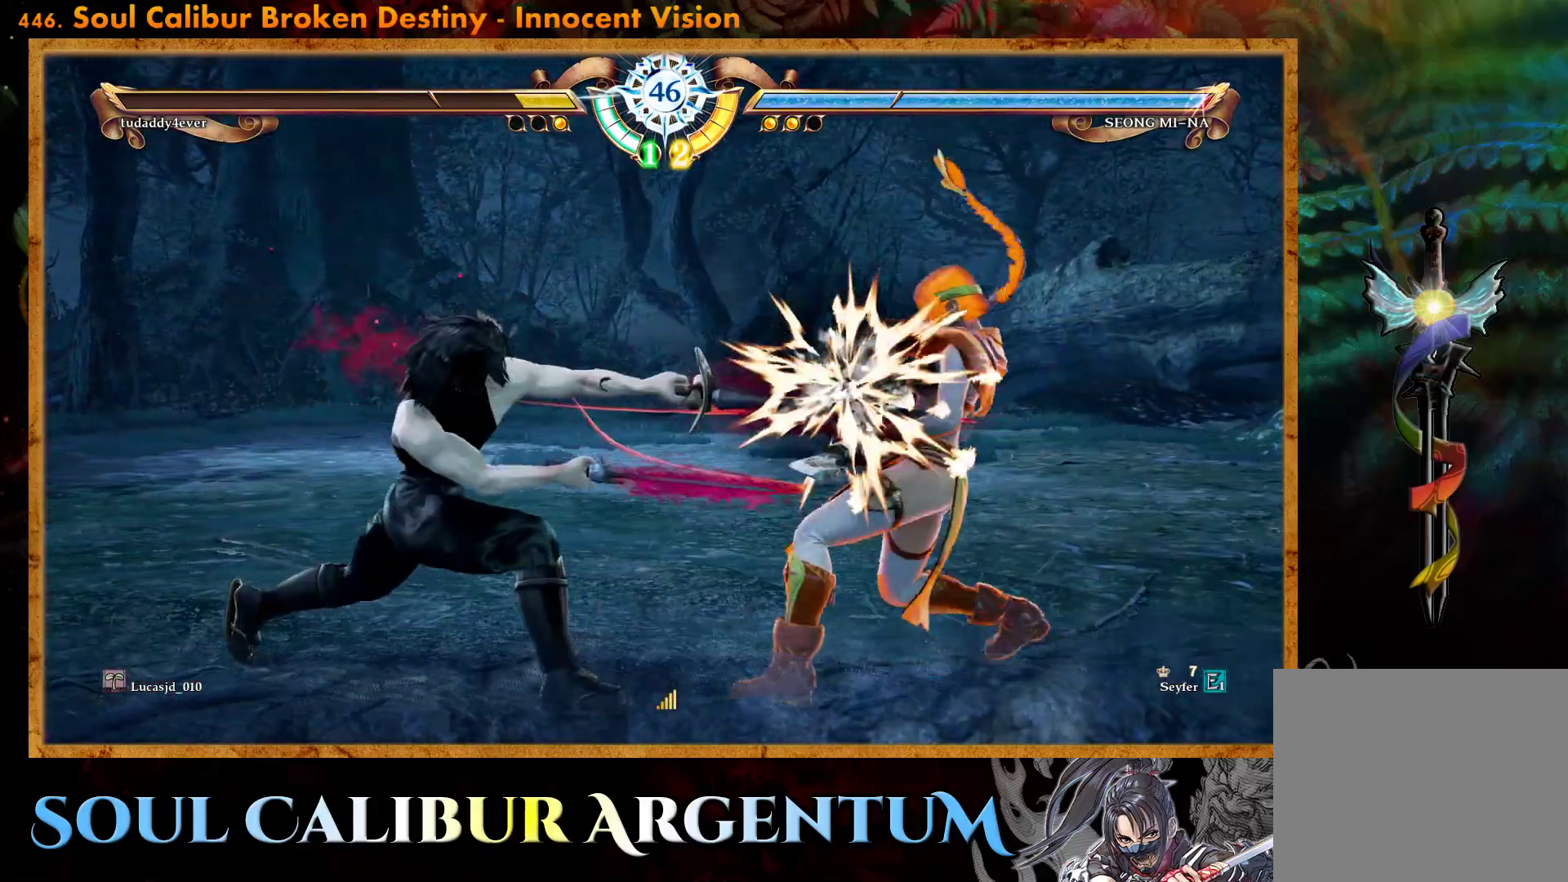
{"buttons": ["CROSS"], "events": [[67, "SQUARE", "down"], [150, "SQUARE", "up"]]}
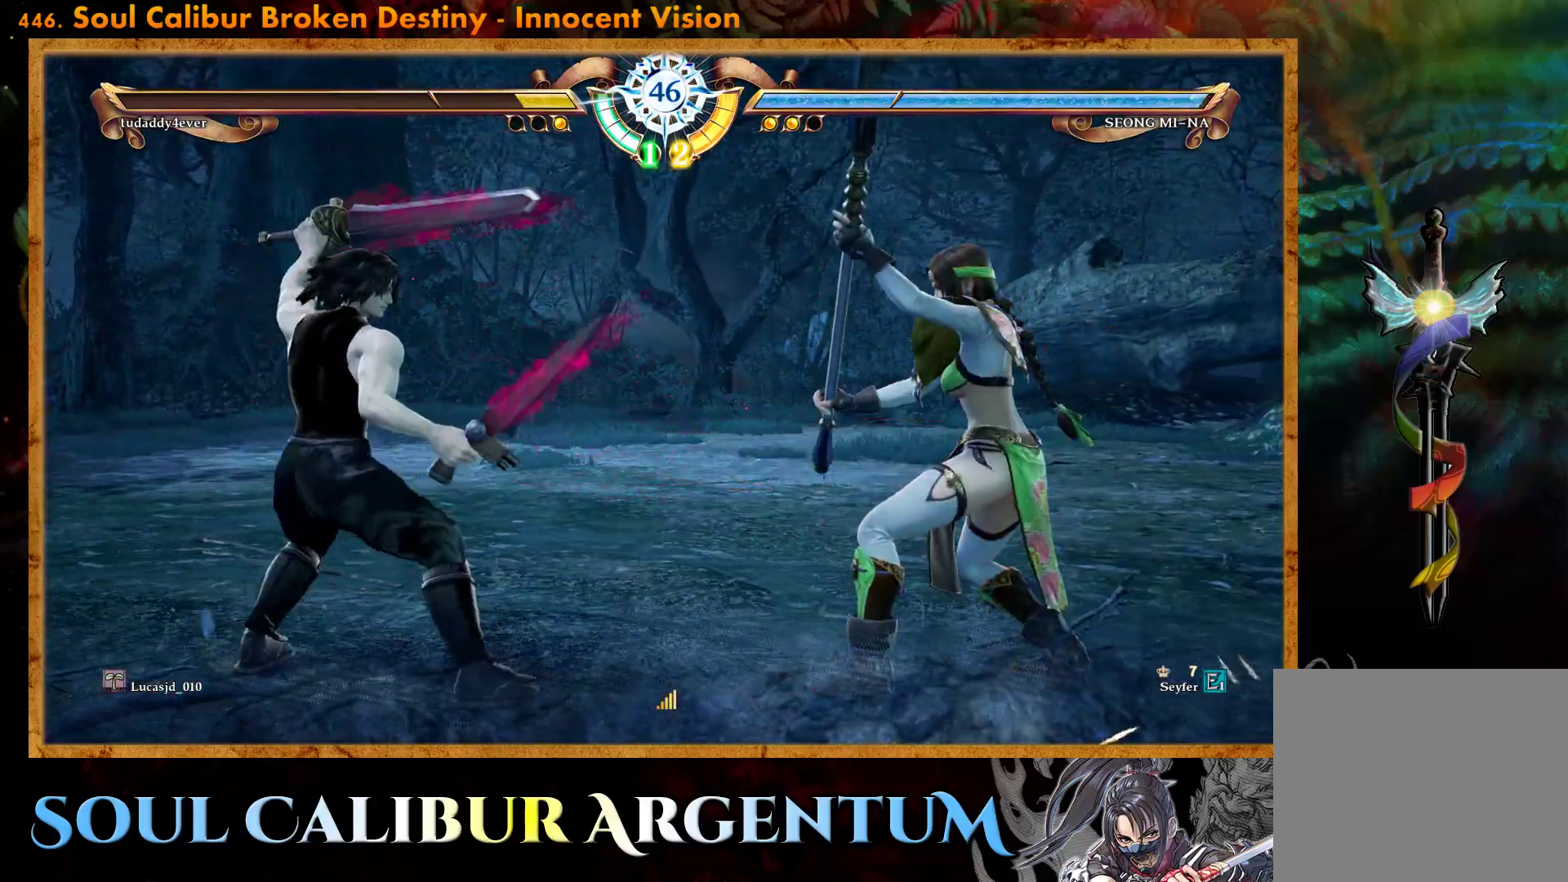
{"buttons": ["CROSS"], "events": [[50, "SQUARE", "down"], [133, "SQUARE", "up"]]}
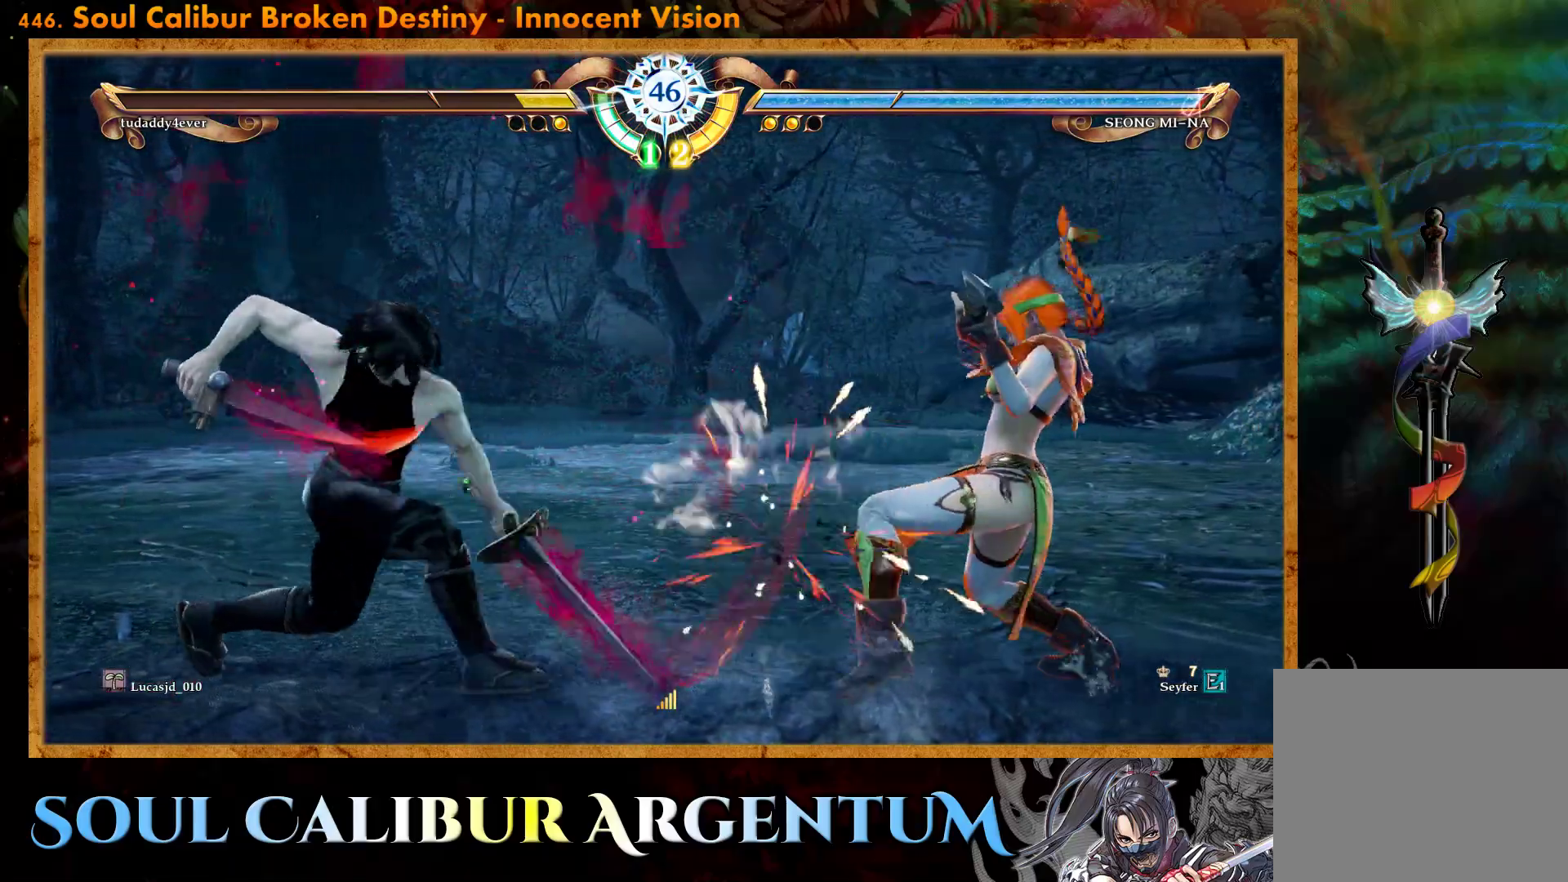
{"buttons": ["CROSS"], "events": []}
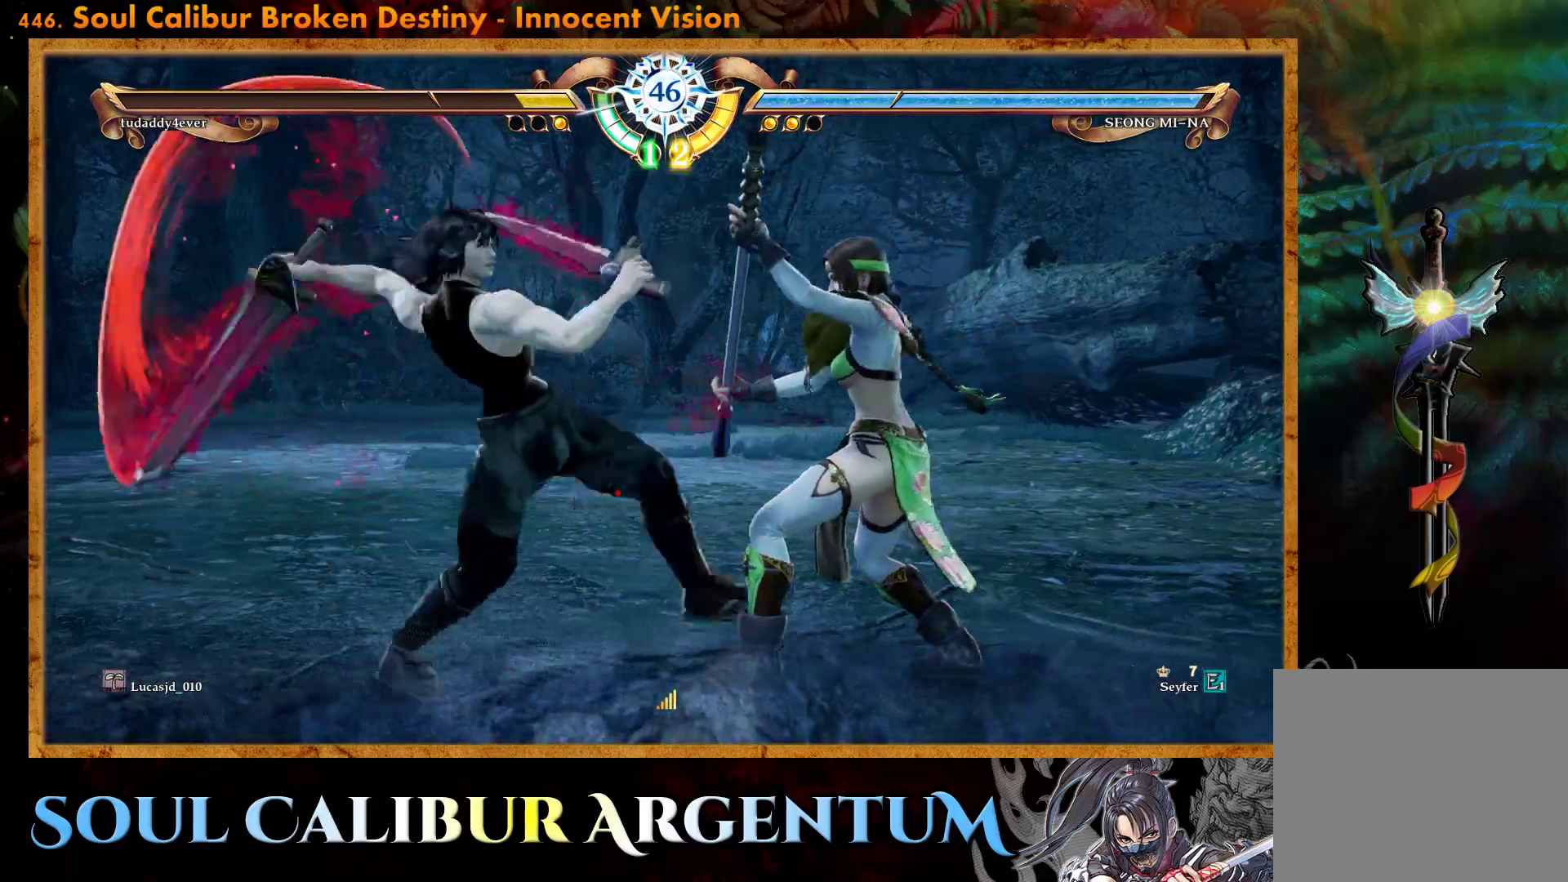
{"buttons": ["DPAD_RIGHT"], "events": [[433, "CROSS", "up"], [500, "DPAD_RIGHT", "down"]]}
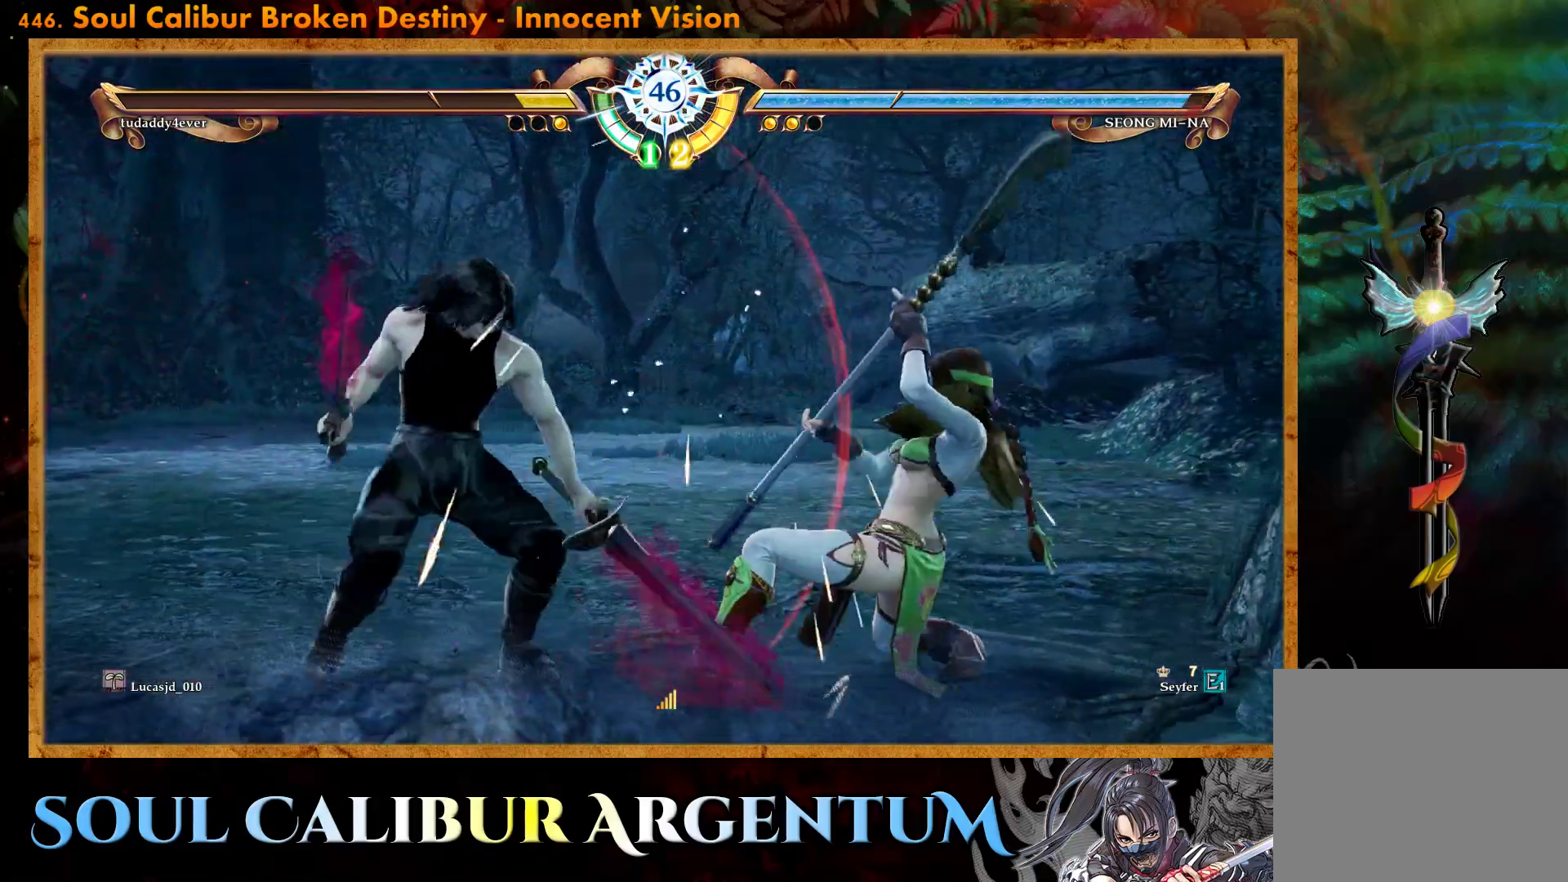
{"buttons": ["CROSS"], "events": [[83, "R2", "down"], [200, "DPAD_RIGHT", "up"], [217, "R2", "up"], [383, "CROSS", "down"]]}
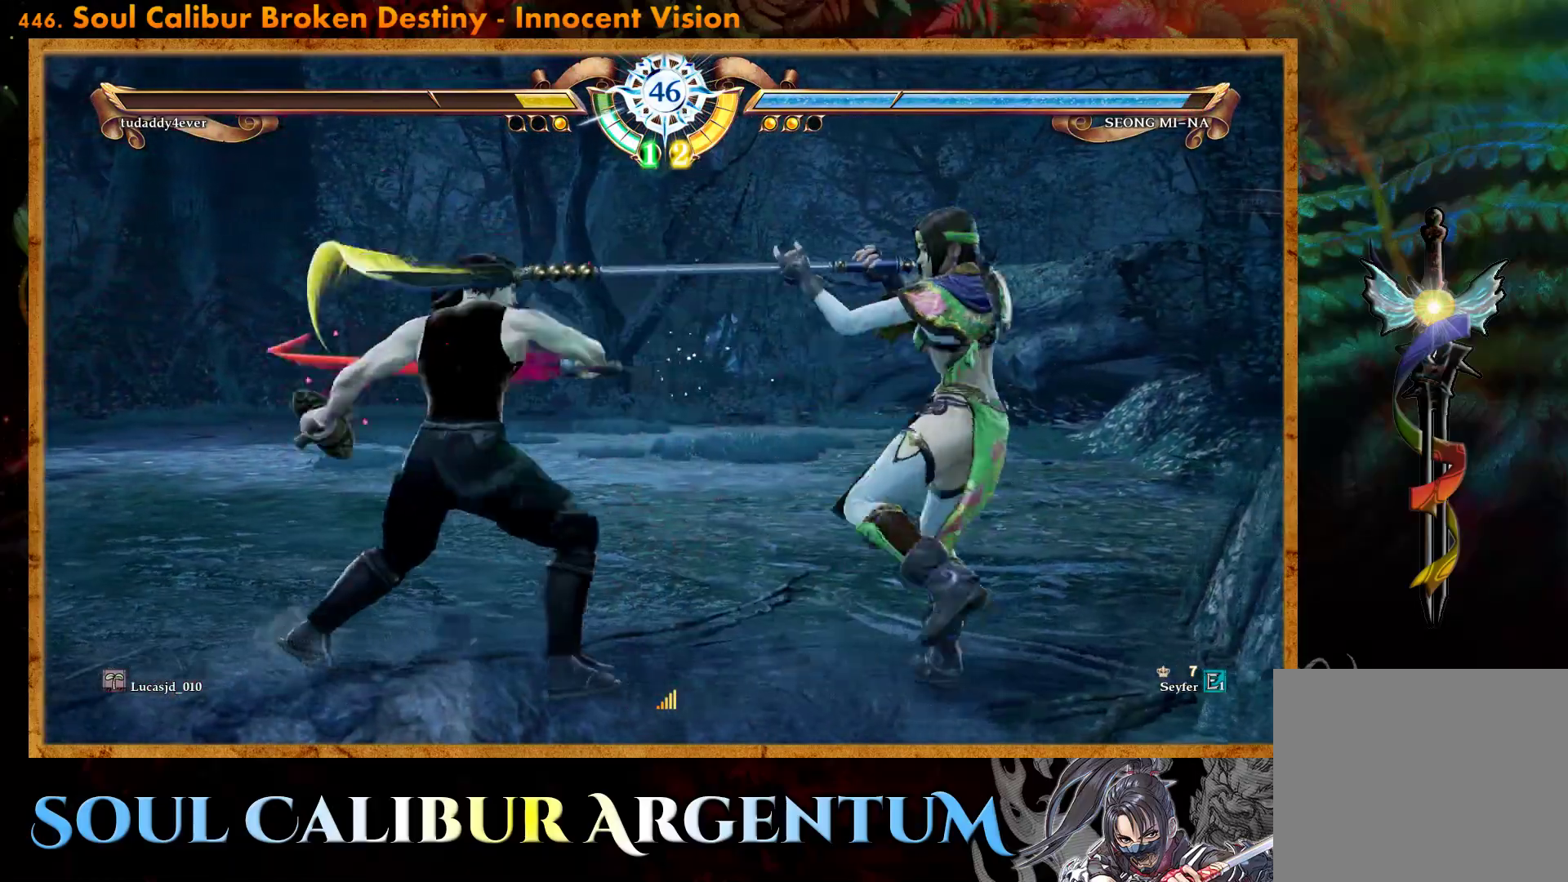
{"buttons": ["CROSS"], "events": []}
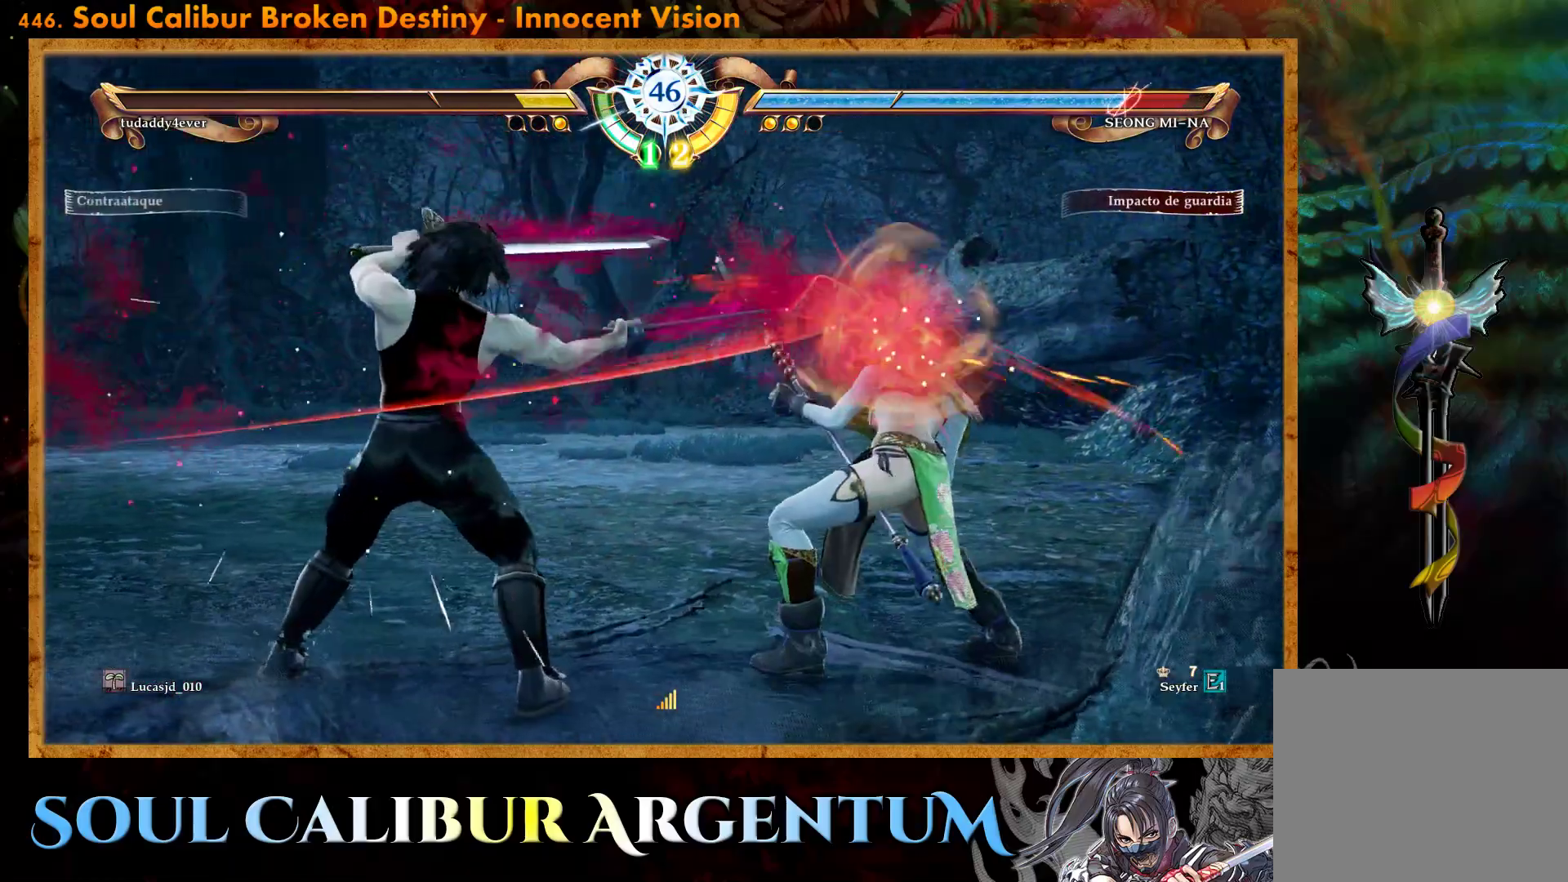
{"buttons": ["CROSS"], "events": [[200, "SQUARE", "down"], [300, "SQUARE", "up"]]}
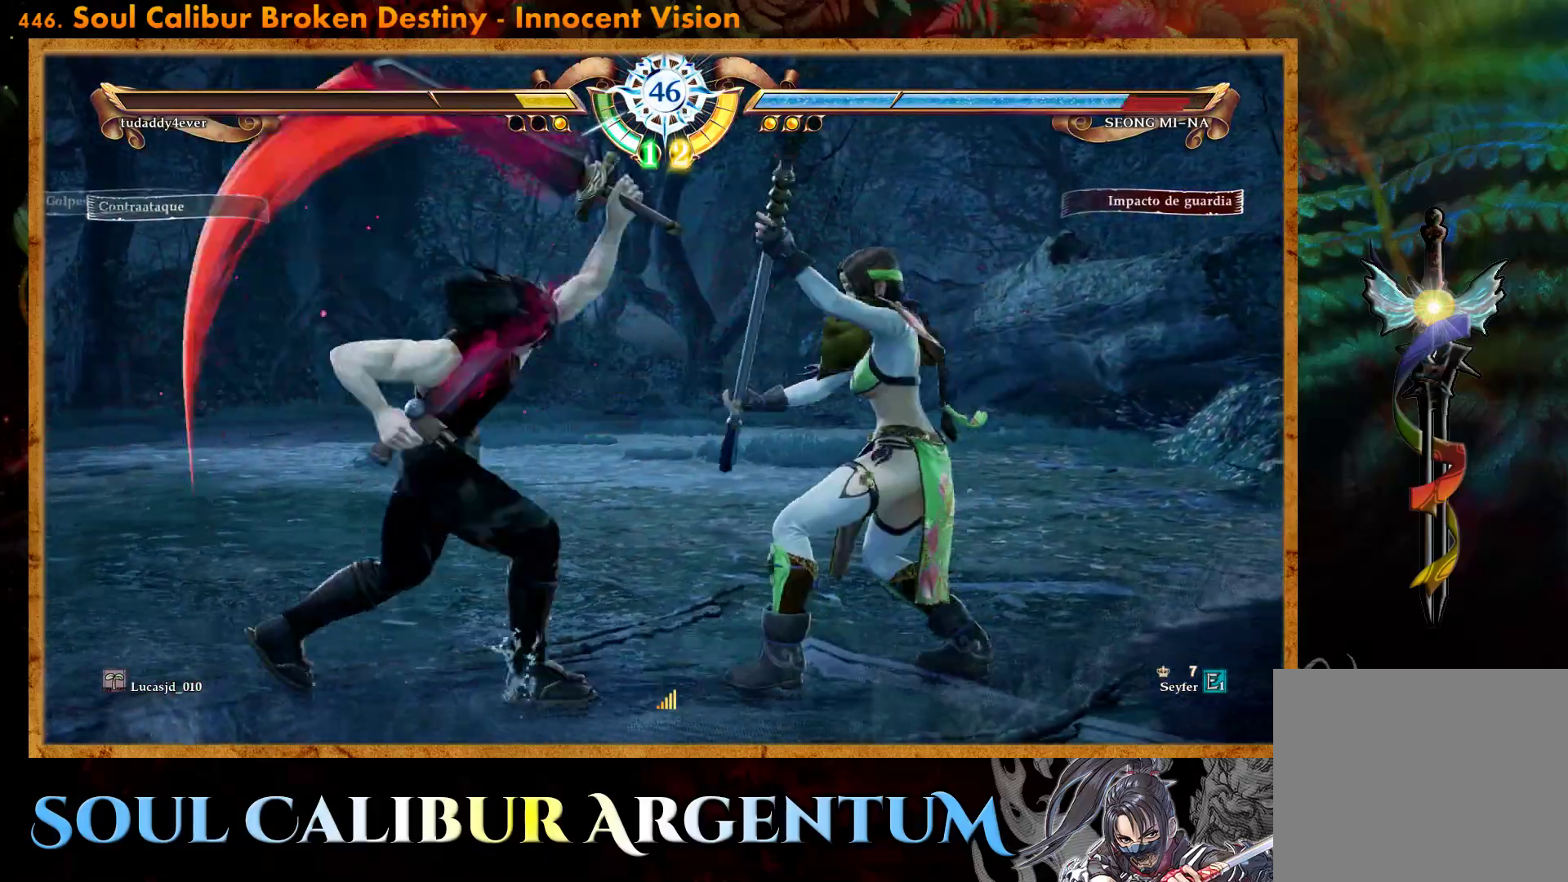
{"buttons": ["CROSS"], "events": [[150, "SQUARE", "down"], [267, "SQUARE", "up"]]}
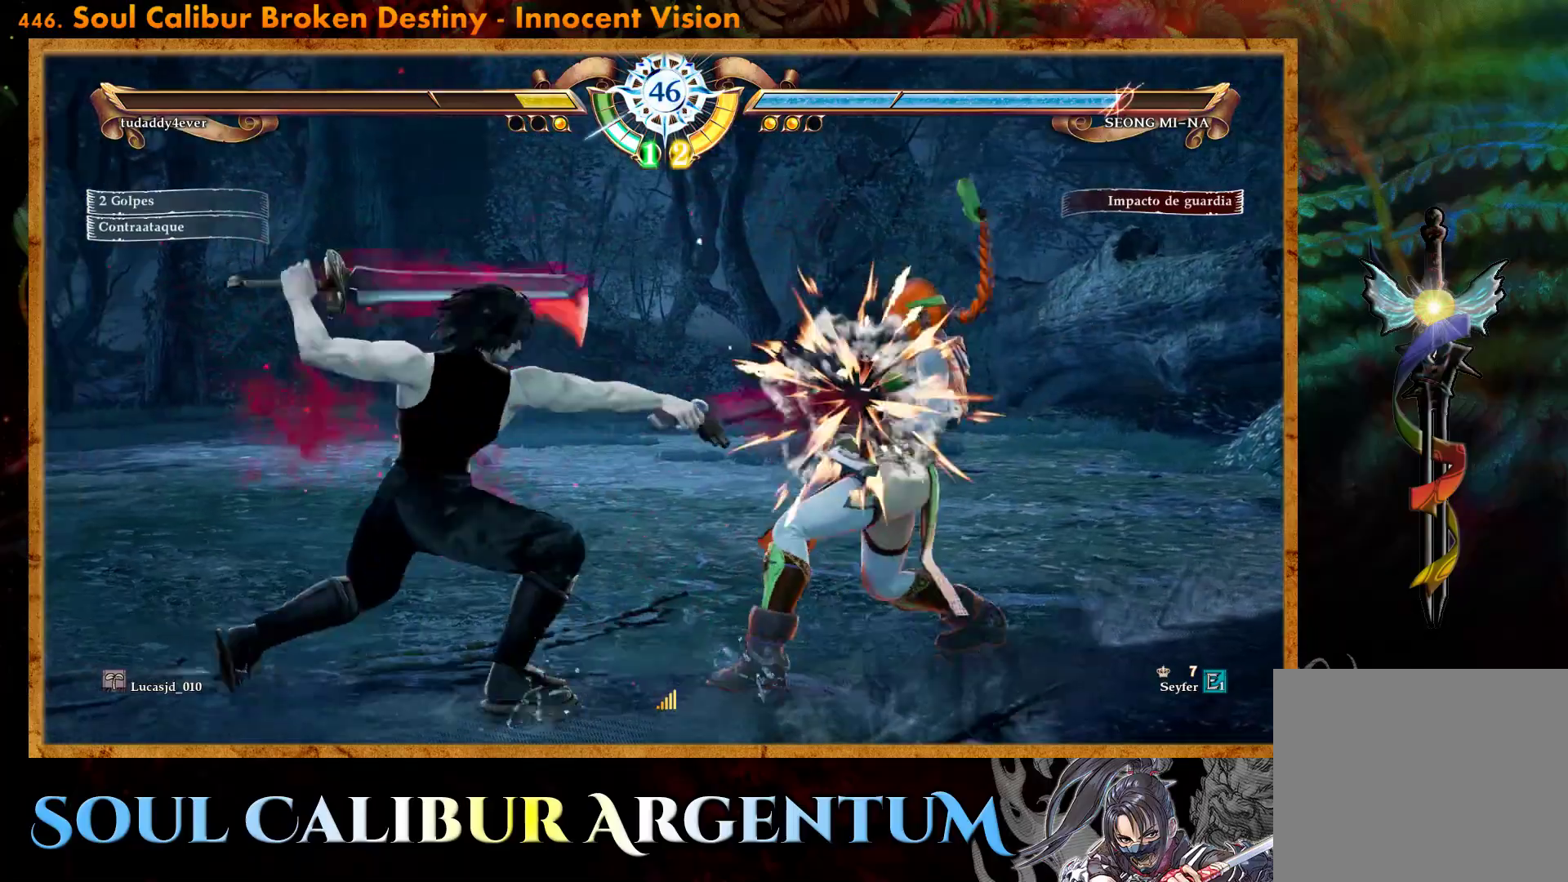
{"buttons": ["CROSS"], "events": []}
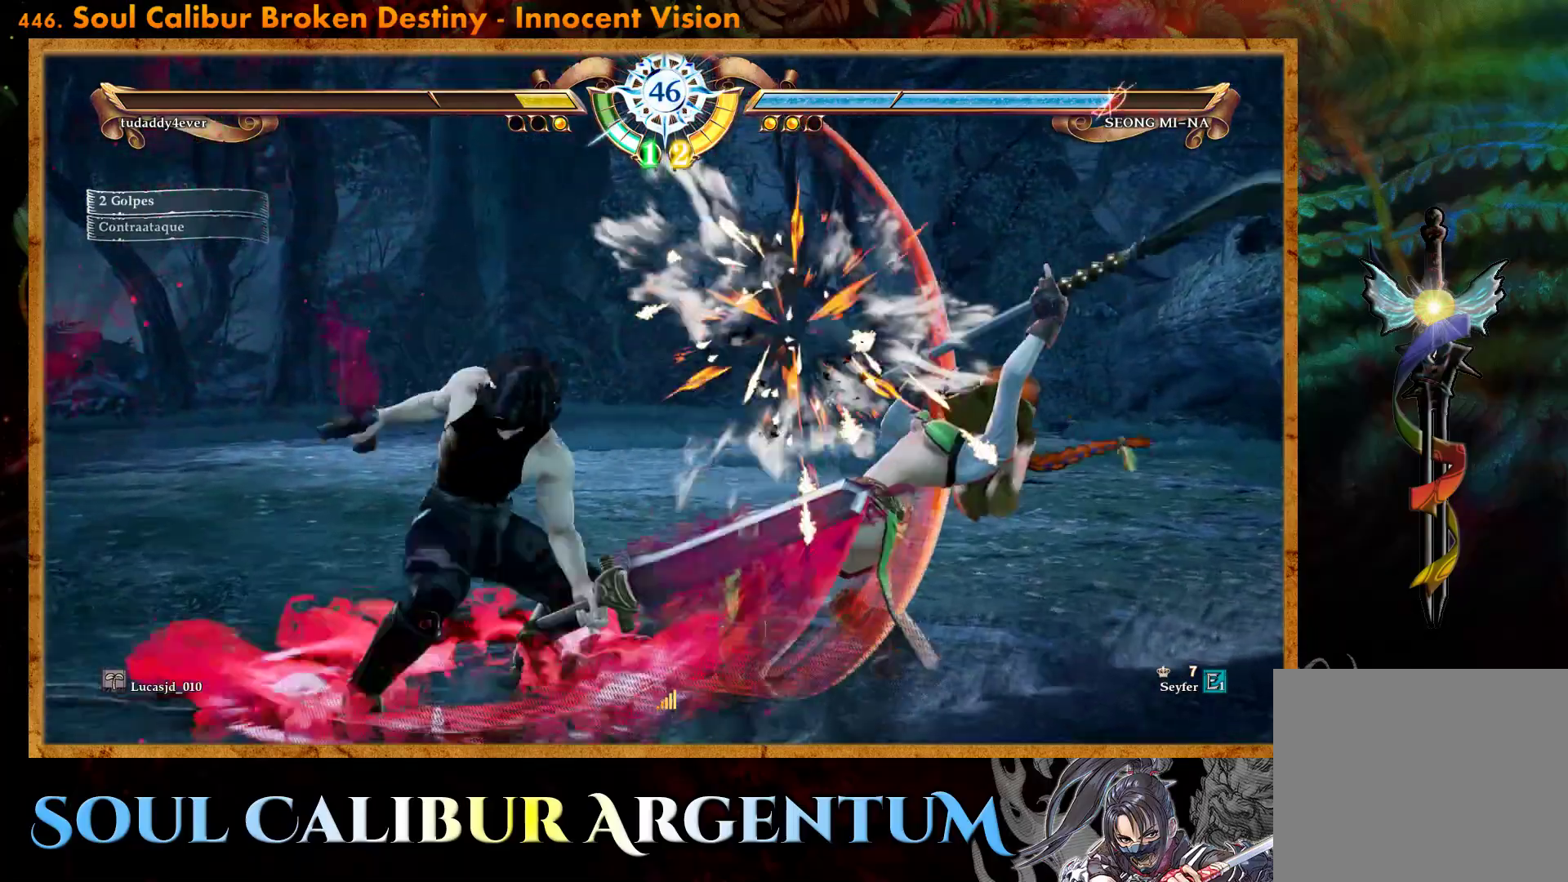
{"buttons": ["DPAD_UP"], "events": [[117, "CROSS", "up"], [200, "DPAD_UP", "down"]]}
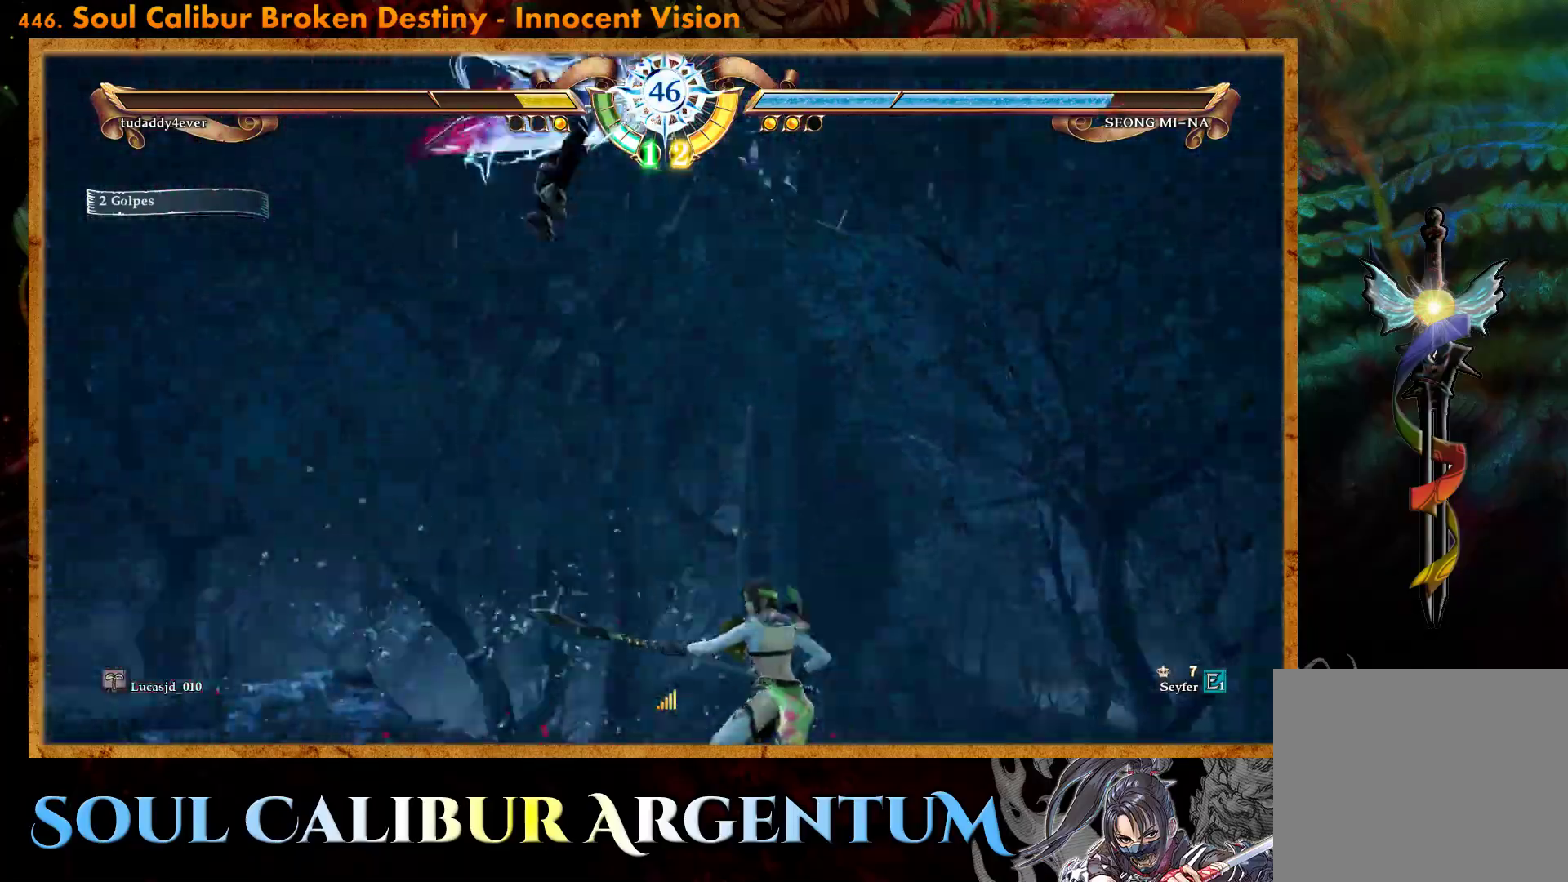
{"buttons": [], "events": [[250, "DPAD_UP", "up"], [283, "CROSS", "down"], [283, "SQUARE", "down"], [483, "CROSS", "up"], [483, "SQUARE", "up"]]}
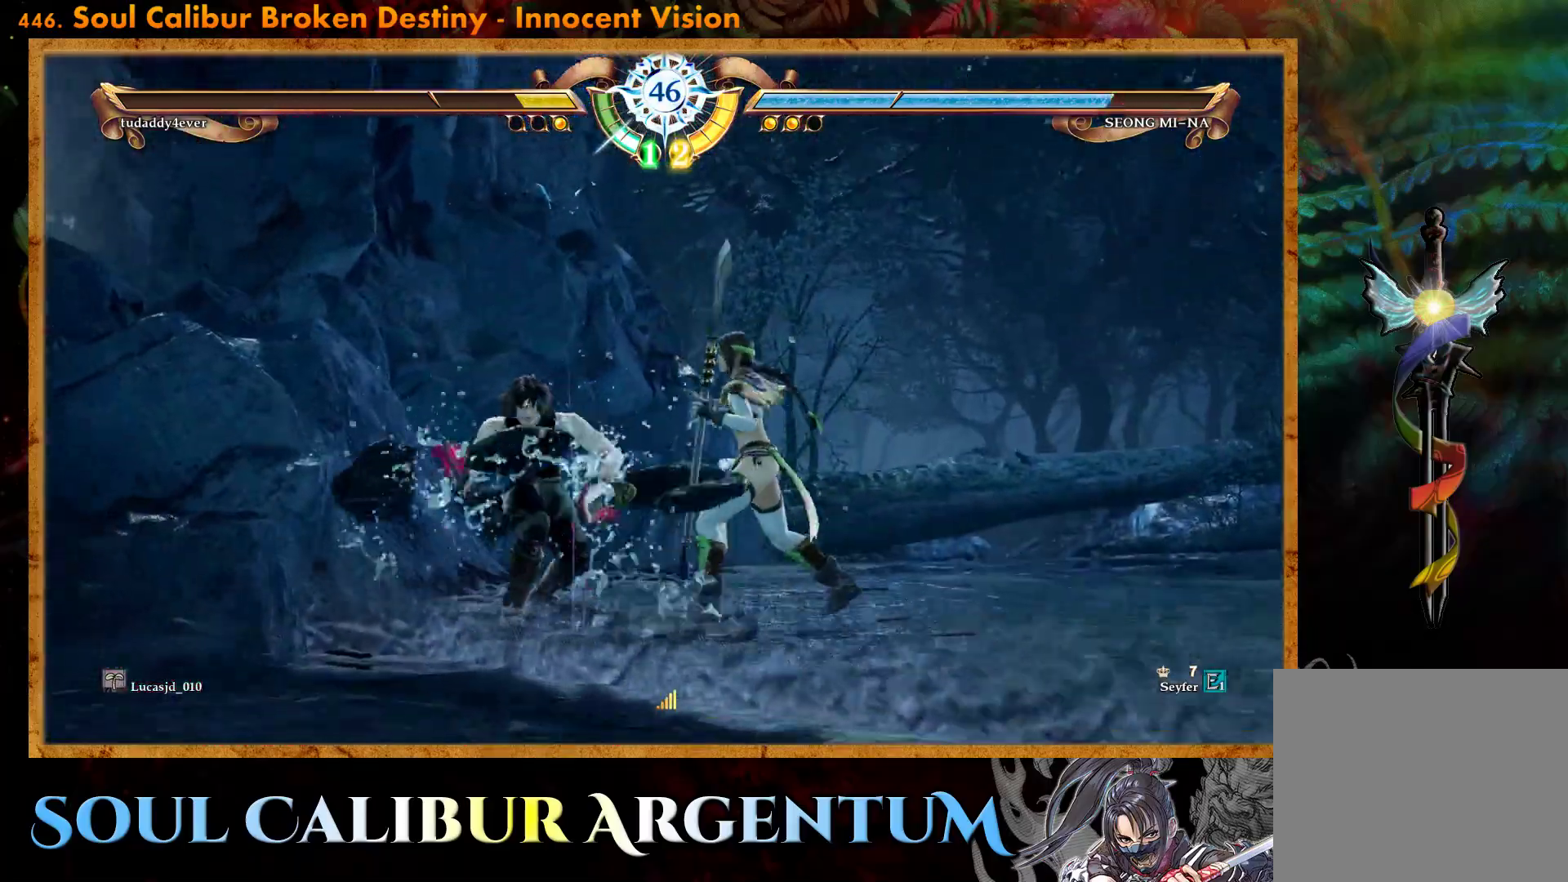
{"buttons": [], "events": []}
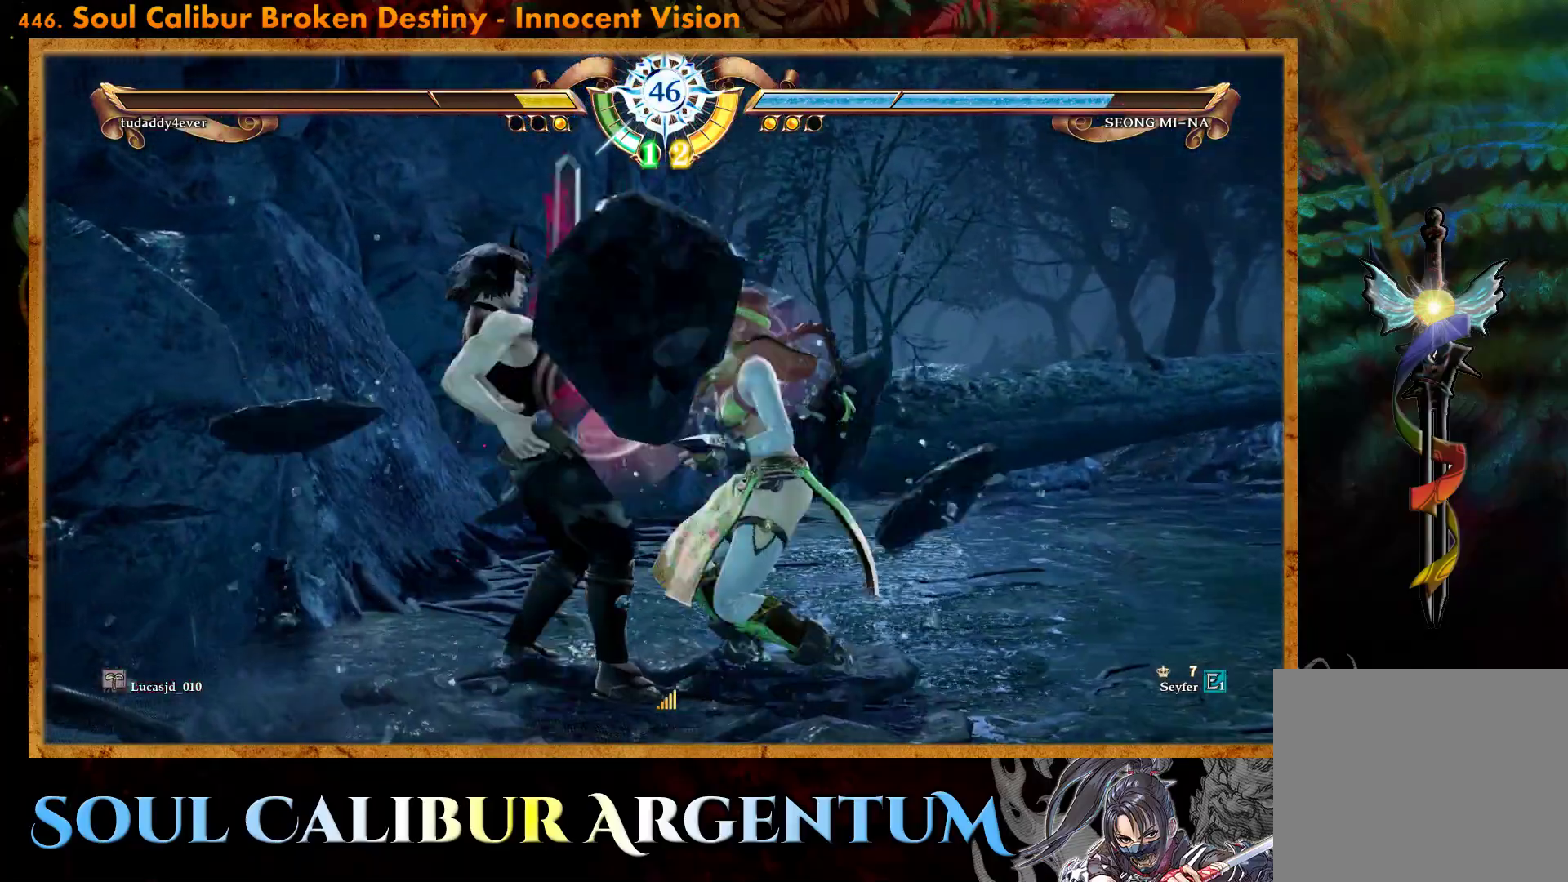
{"buttons": [], "events": []}
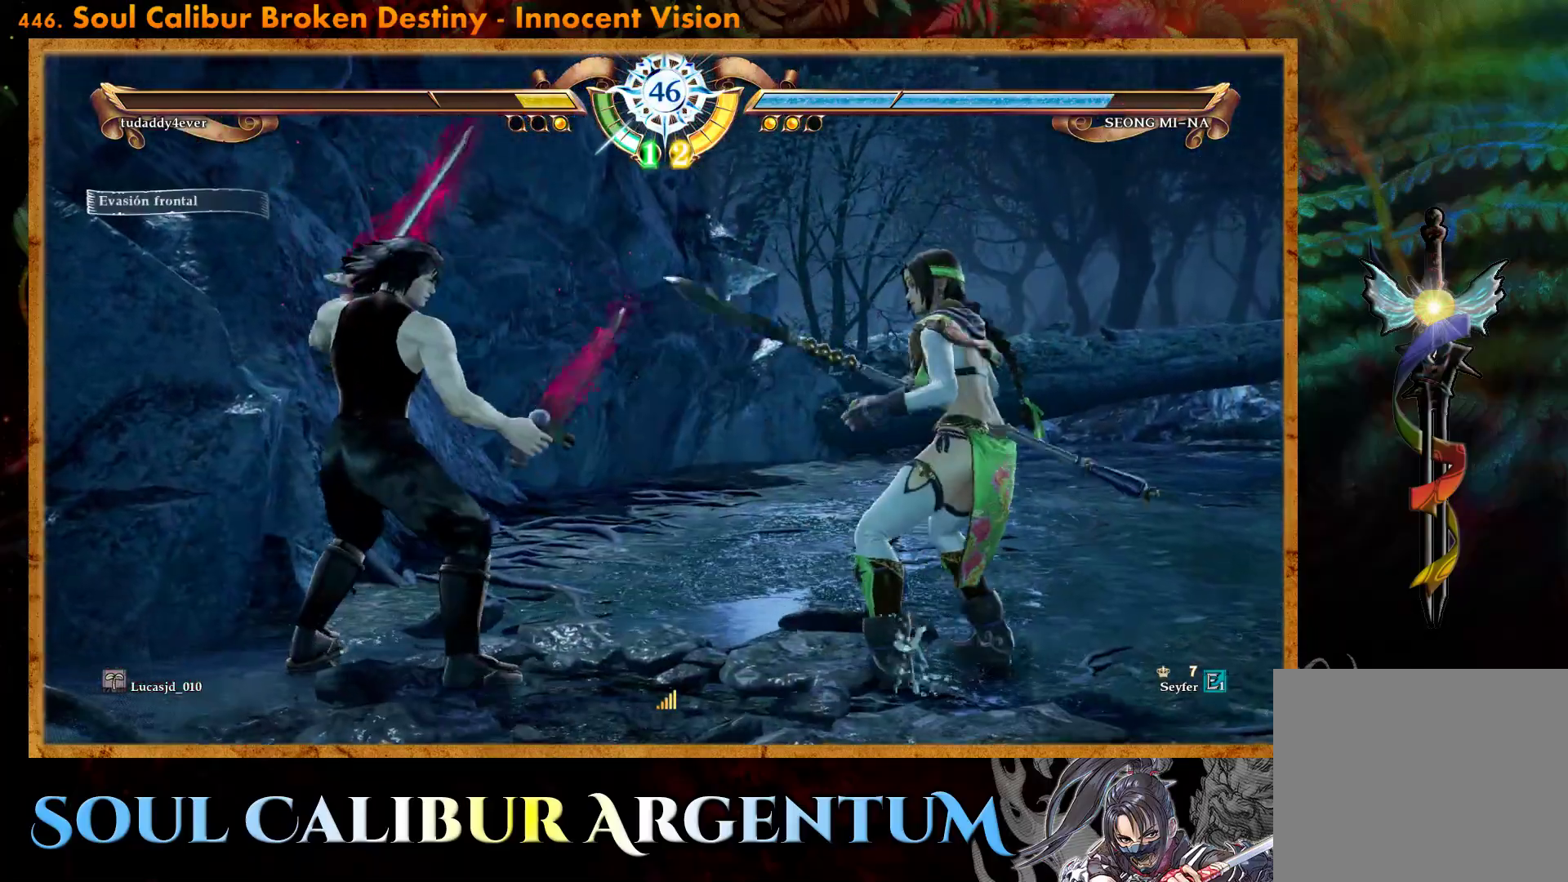
{"buttons": ["CROSS"], "events": [[117, "DPAD_UP", "down"], [383, "CROSS", "down"], [417, "DPAD_UP", "up"]]}
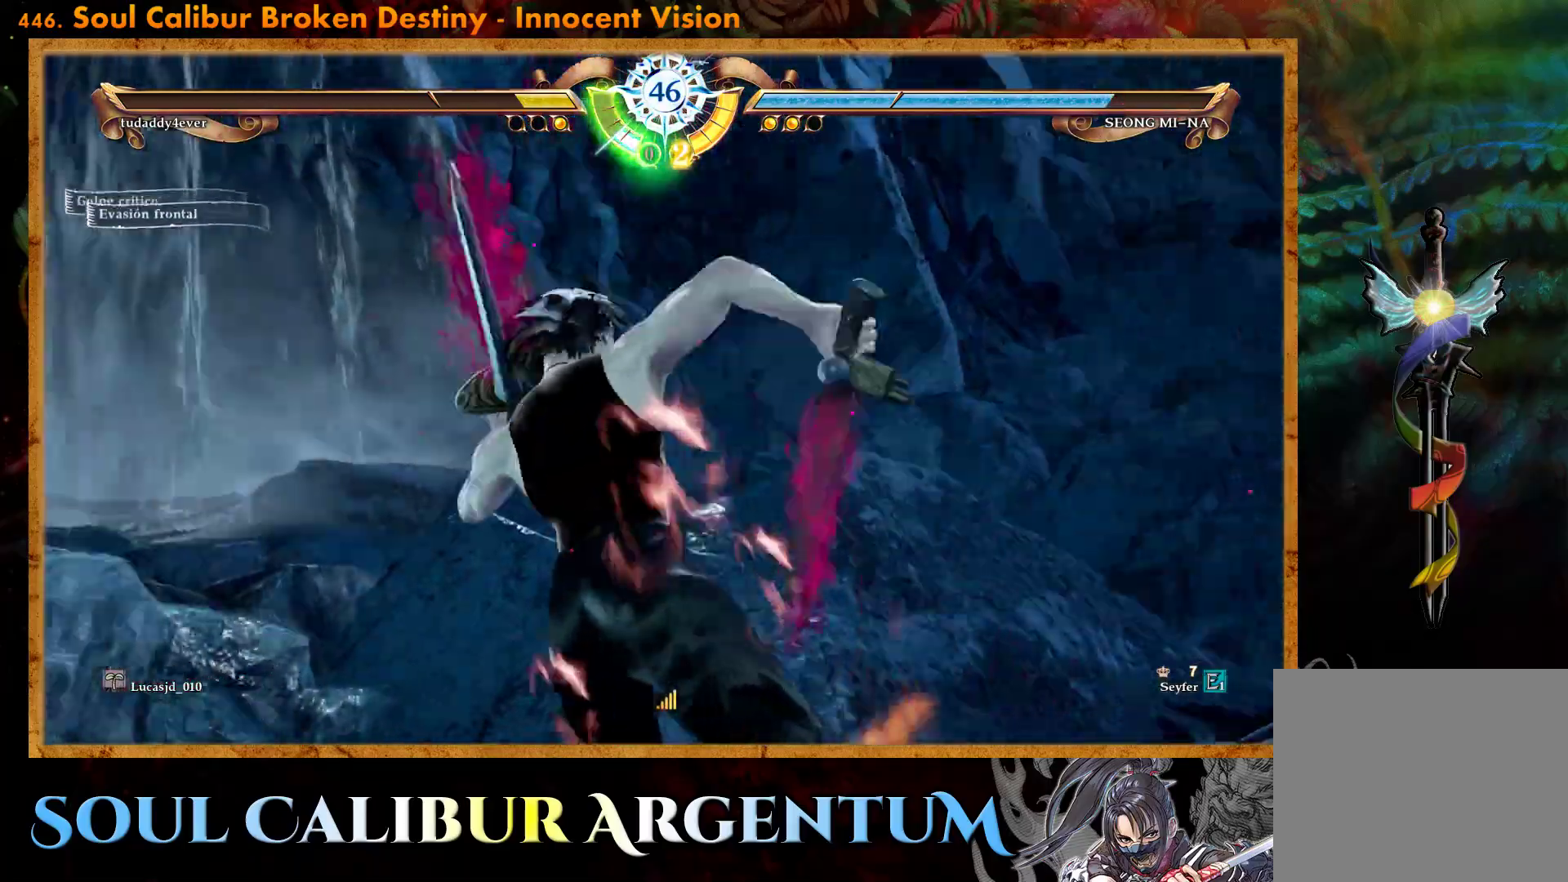
{"buttons": ["CROSS"], "events": []}
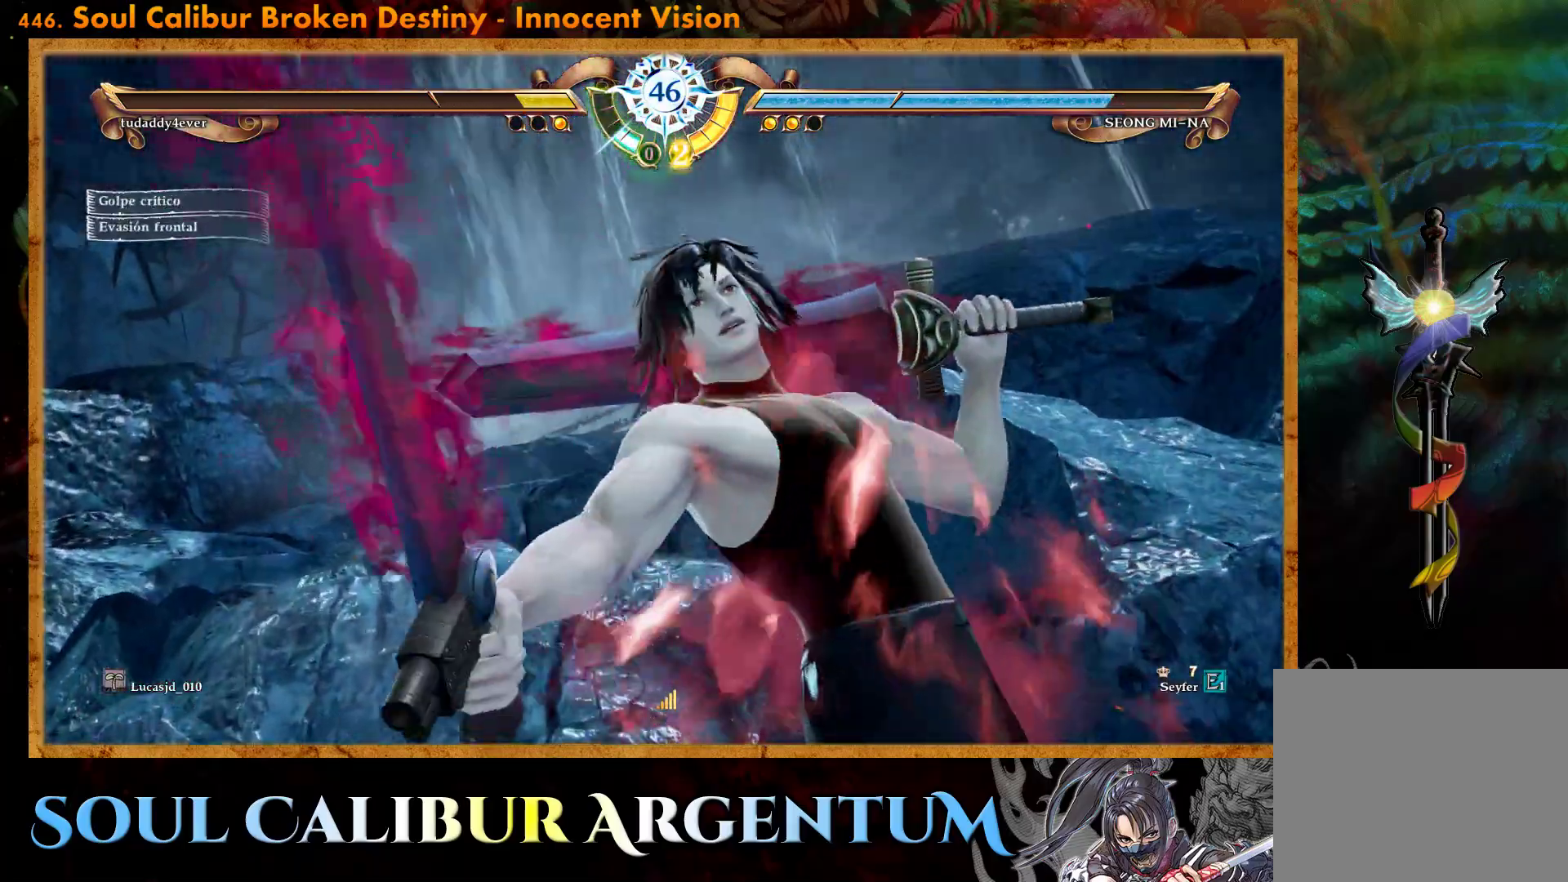
{"buttons": ["CROSS"], "events": []}
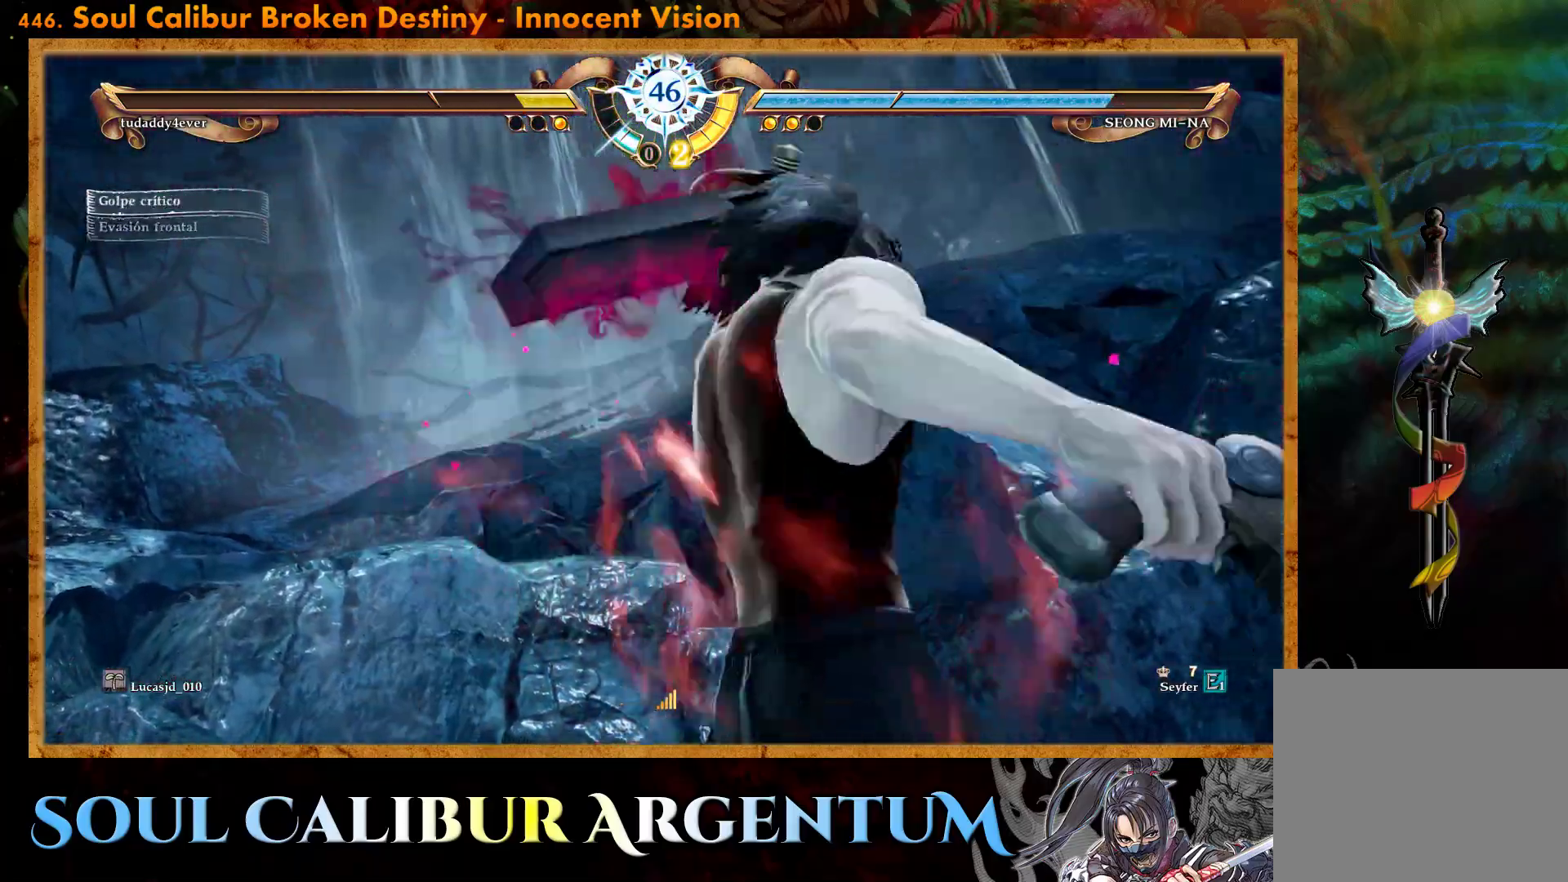
{"buttons": ["CROSS"], "events": []}
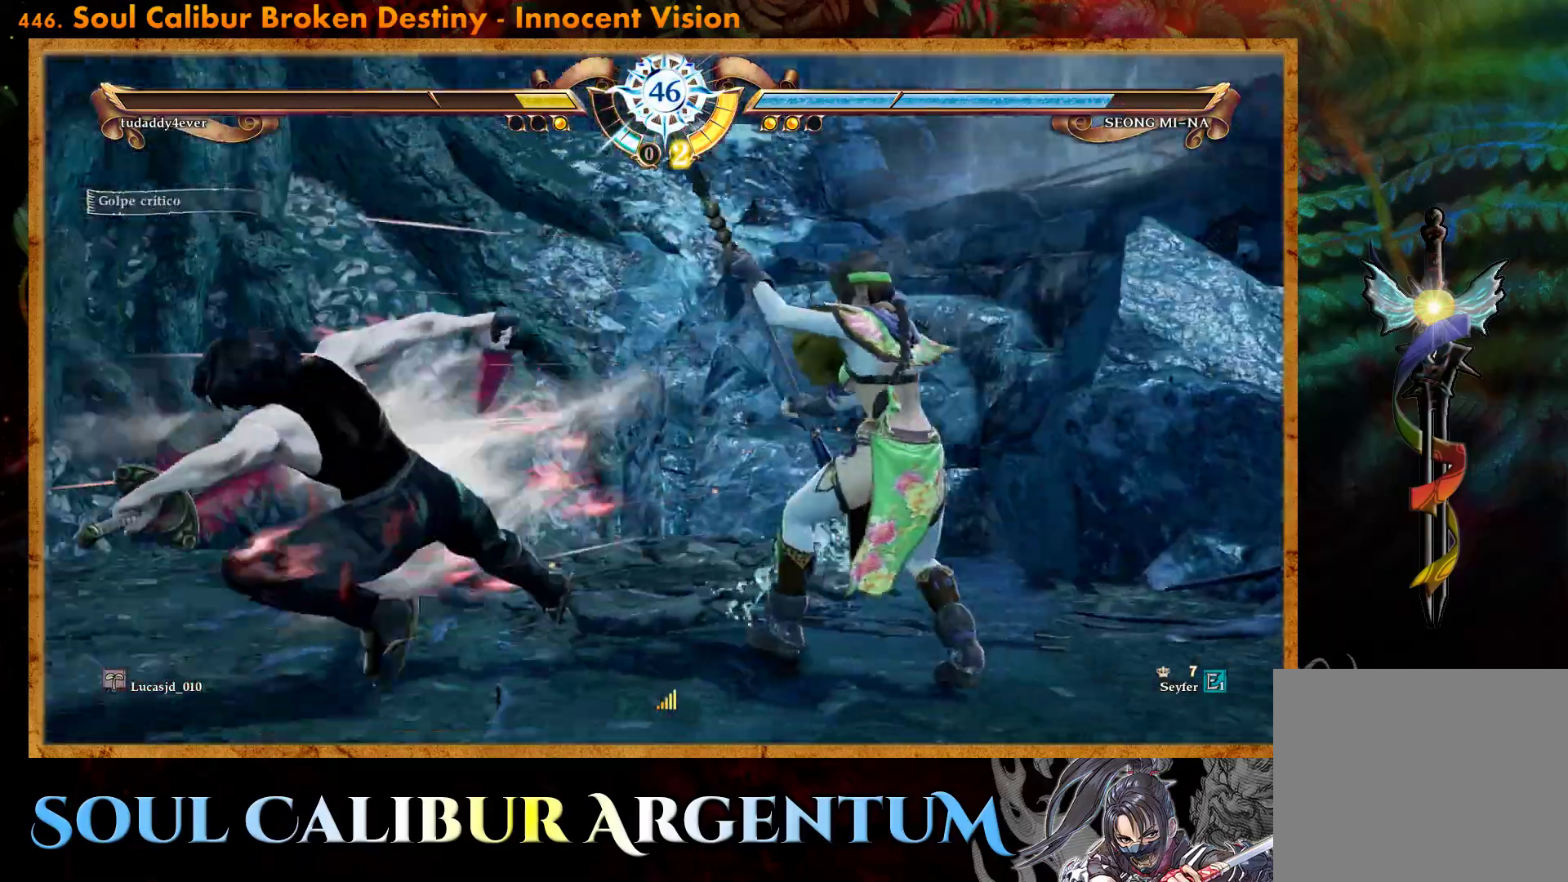
{"buttons": [], "events": [[300, "CROSS", "up"], [317, "DPAD_LEFT", "down"], [367, "DPAD_DOWN", "down"], [417, "DPAD_DOWN", "up"], [467, "DPAD_LEFT", "up"]]}
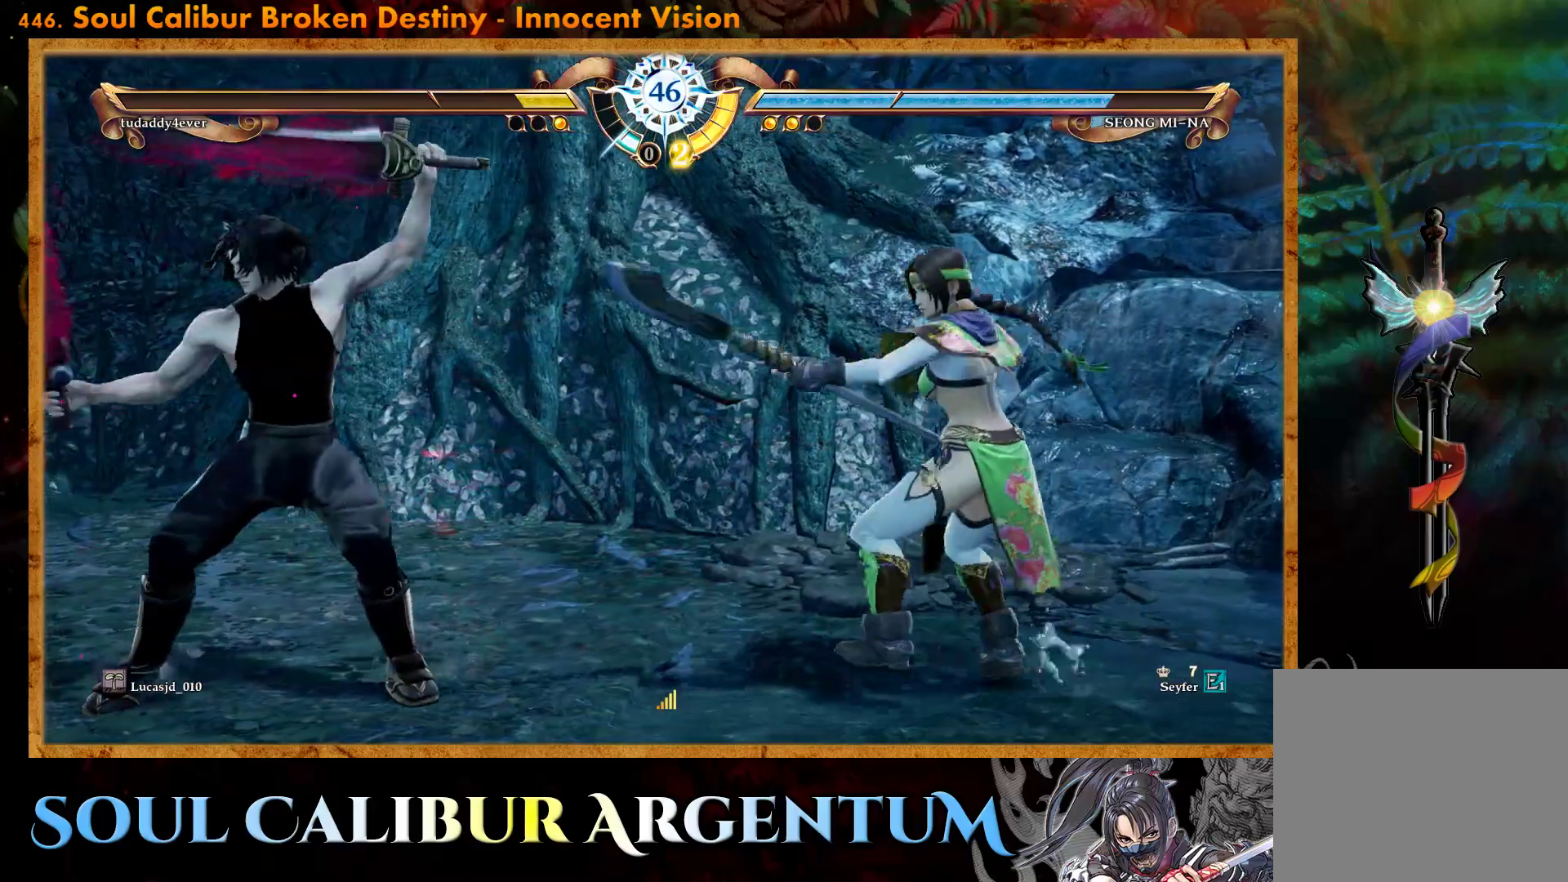
{"buttons": ["CROSS", "DPAD_DOWN"], "events": [[167, "CROSS", "down"], [417, "DPAD_DOWN", "down"]]}
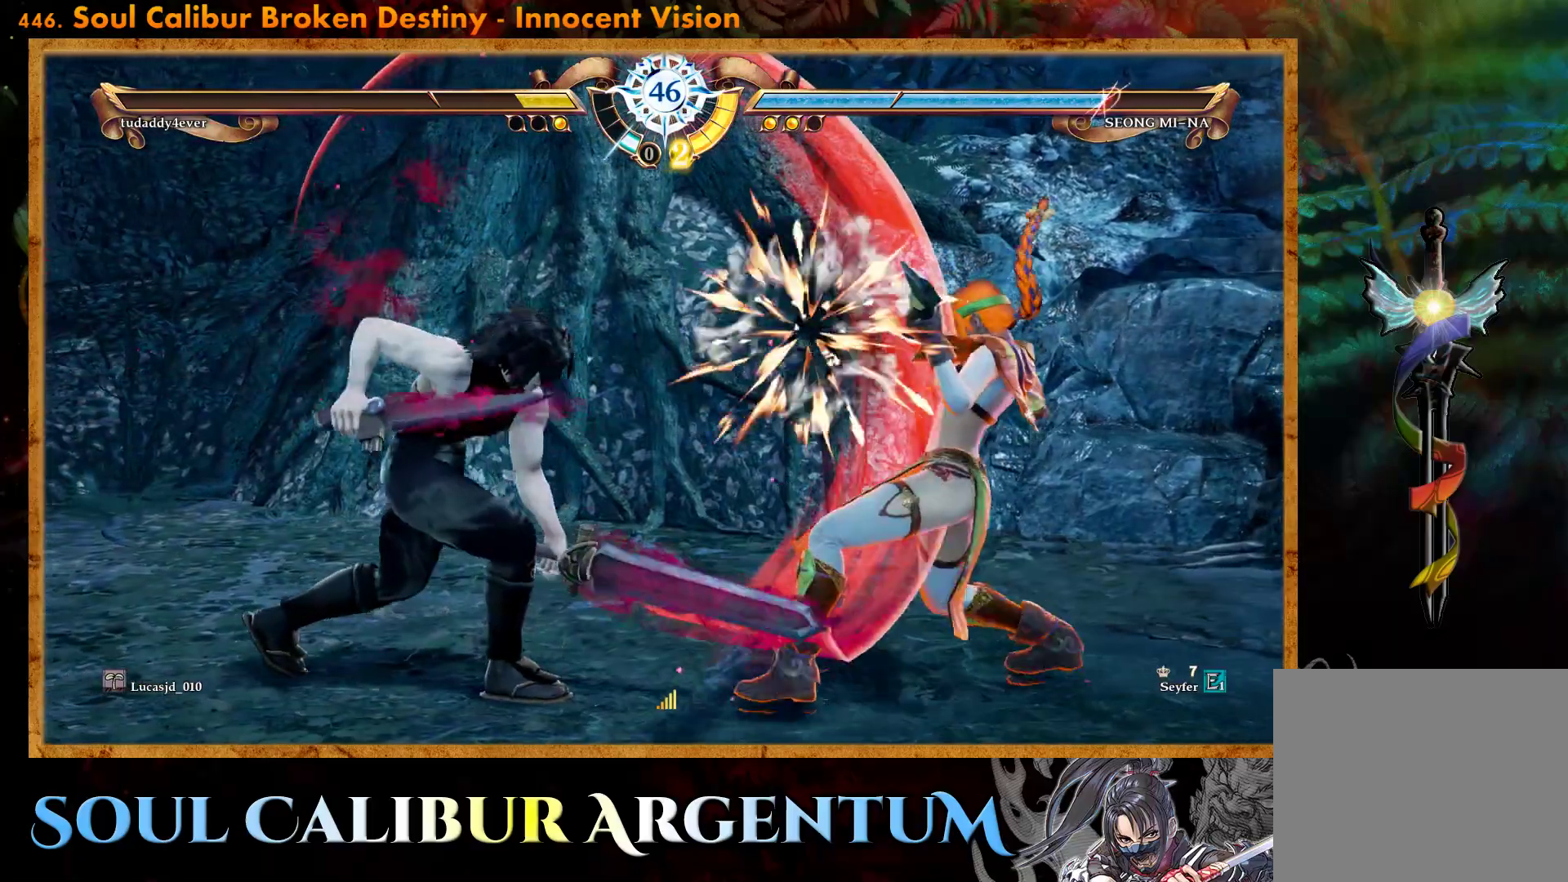
{"buttons": ["DPAD_UP"], "events": [[17, "DPAD_DOWN", "up"], [367, "CROSS", "up"], [450, "DPAD_UP", "down"]]}
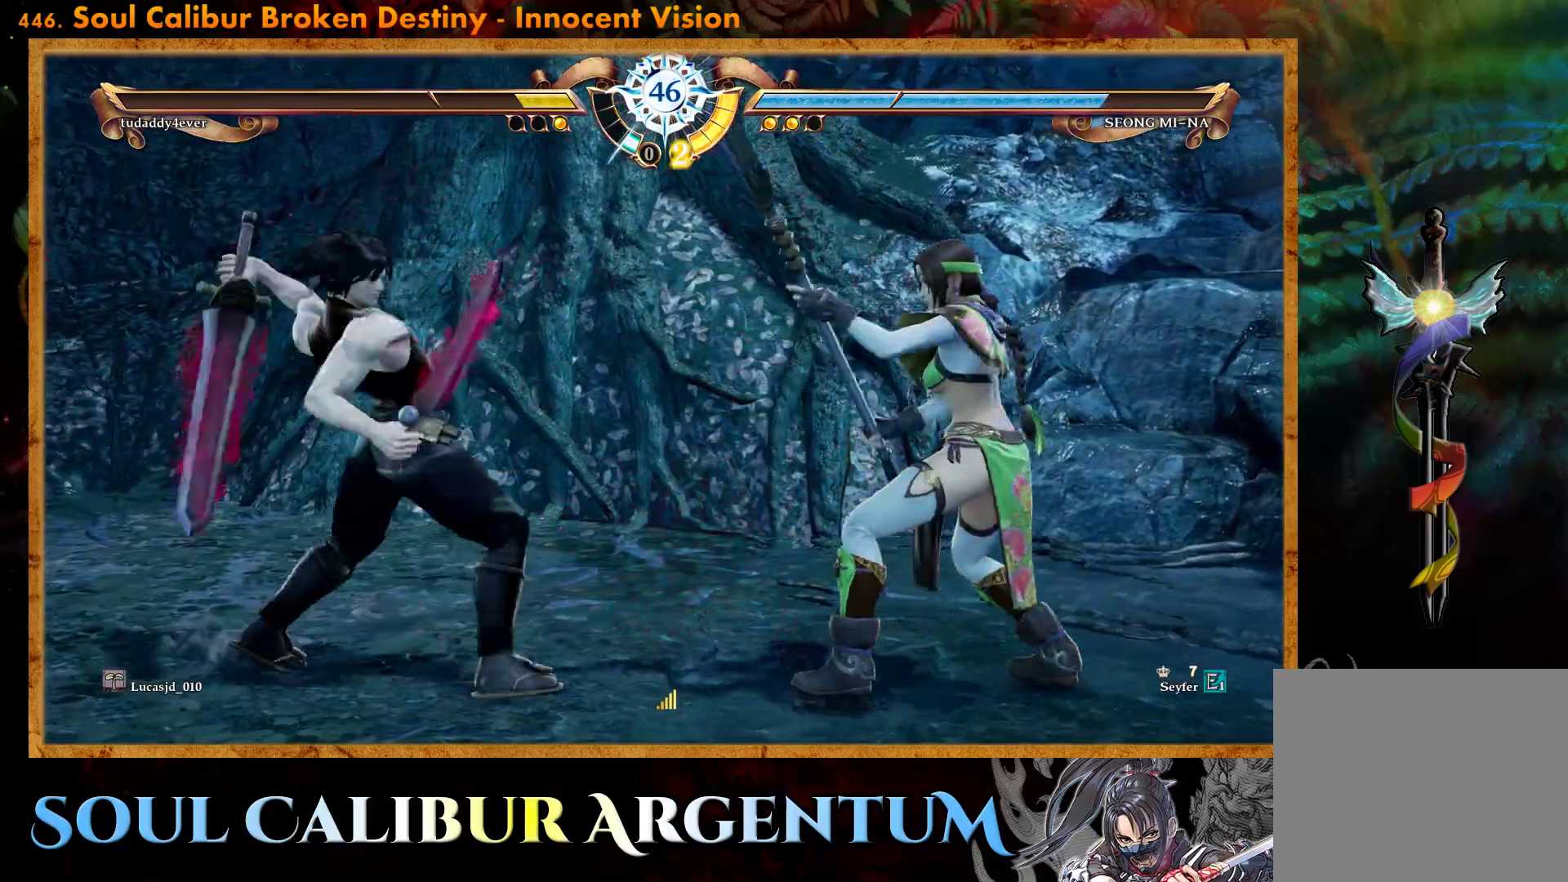
{"buttons": ["CROSS"], "events": [[167, "CROSS", "down"], [267, "DPAD_UP", "up"]]}
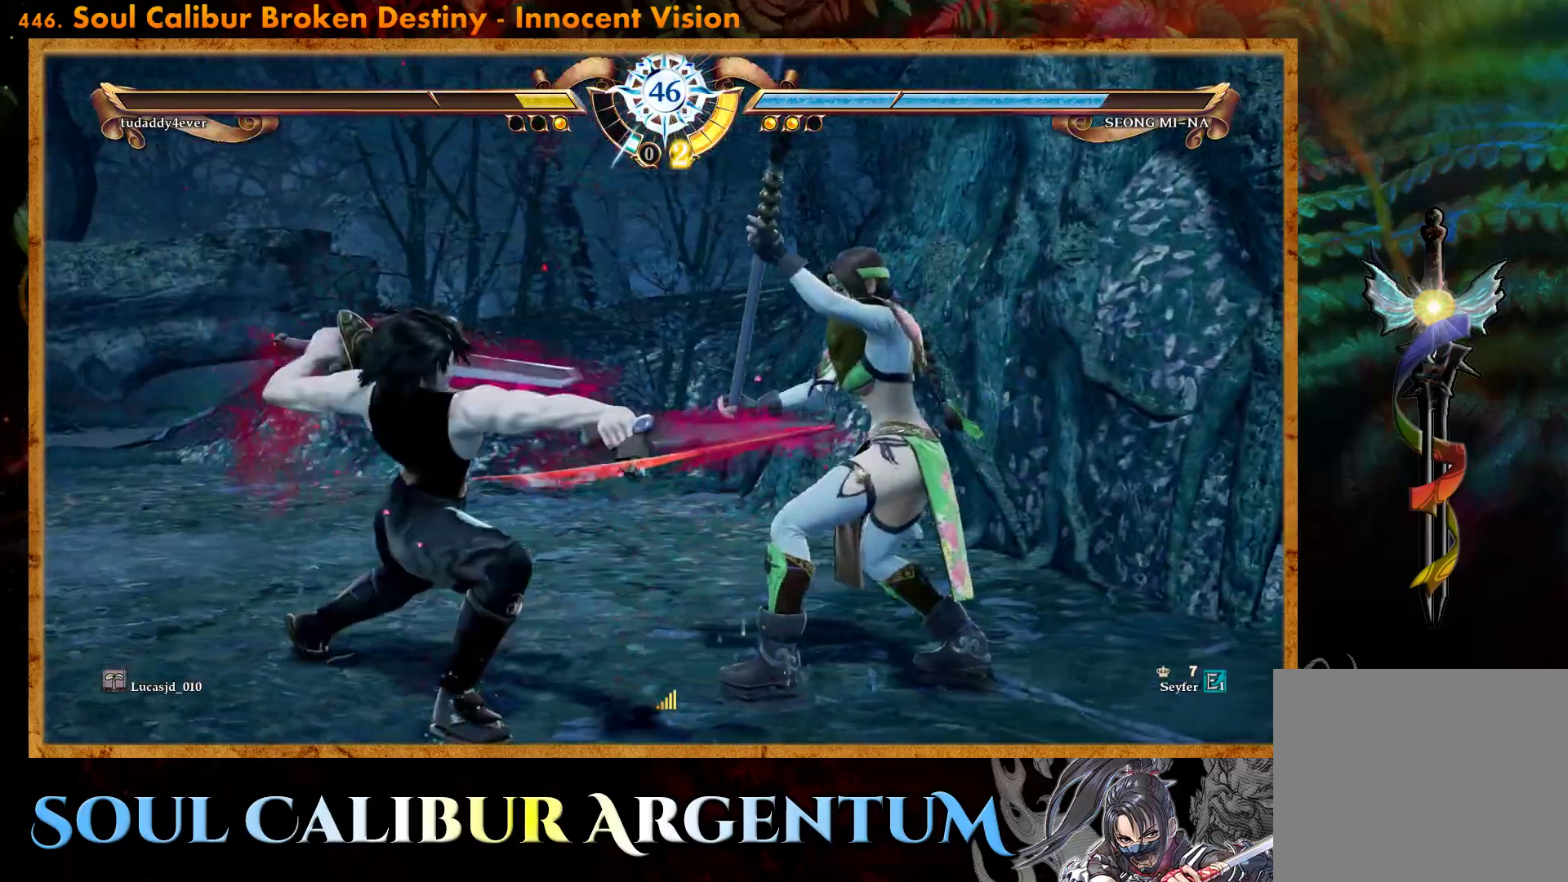
{"buttons": ["TRIANGLE", "DPAD_UP"], "events": [[67, "CROSS", "up"], [83, "DPAD_UP", "down"], [317, "TRIANGLE", "down"]]}
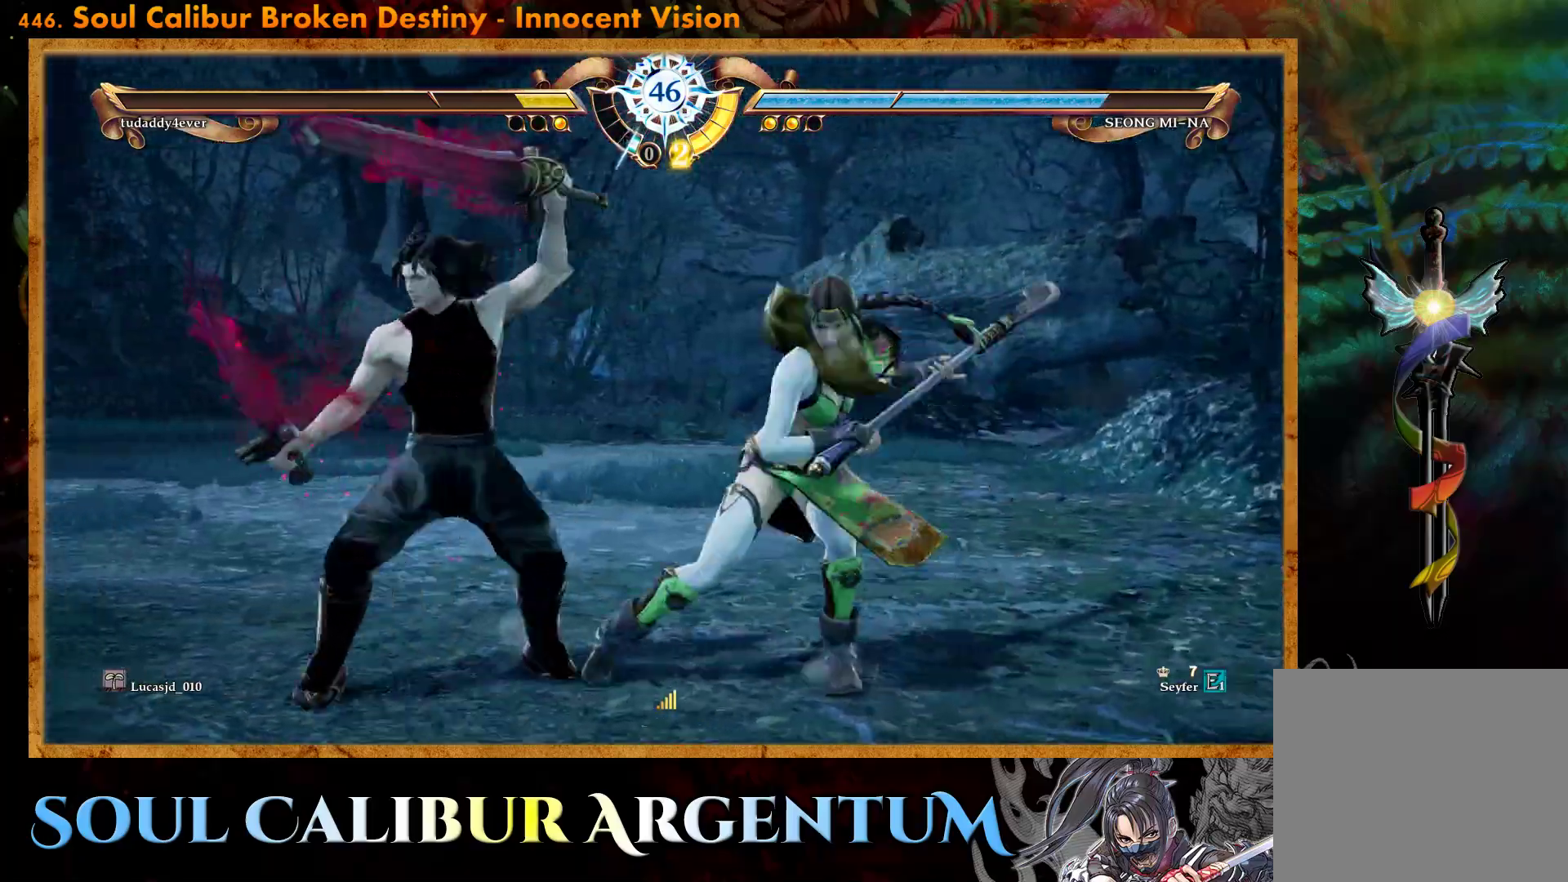
{"buttons": [], "events": [[83, "TRIANGLE", "up"], [333, "DPAD_UP", "up"]]}
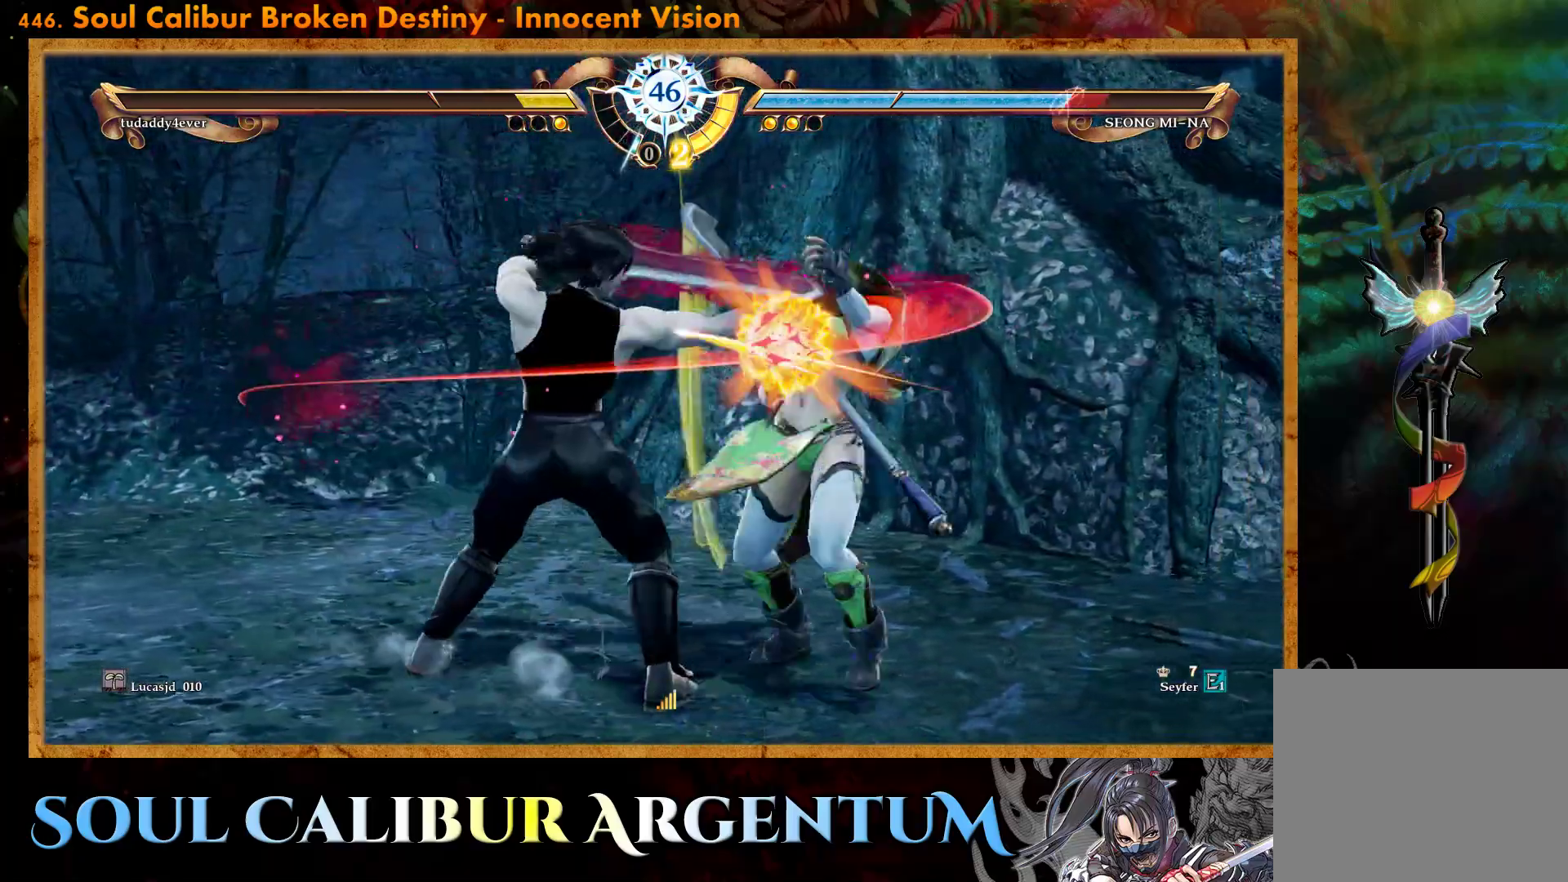
{"buttons": ["CROSS", "SQUARE"], "events": [[67, "CROSS", "down"], [467, "SQUARE", "down"]]}
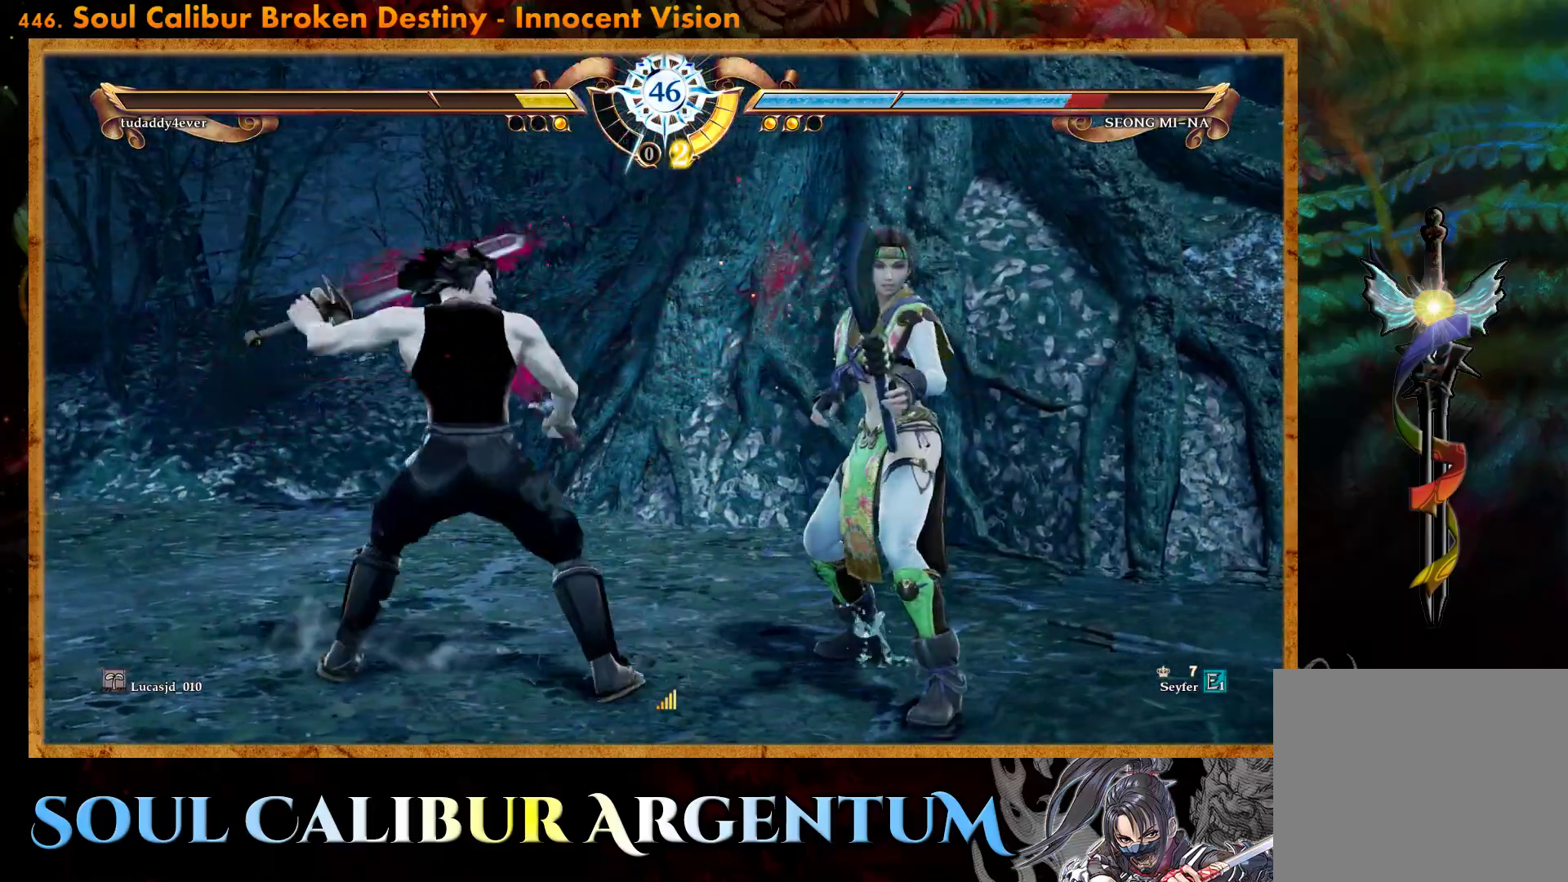
{"buttons": ["CROSS"], "events": [[50, "SQUARE", "up"]]}
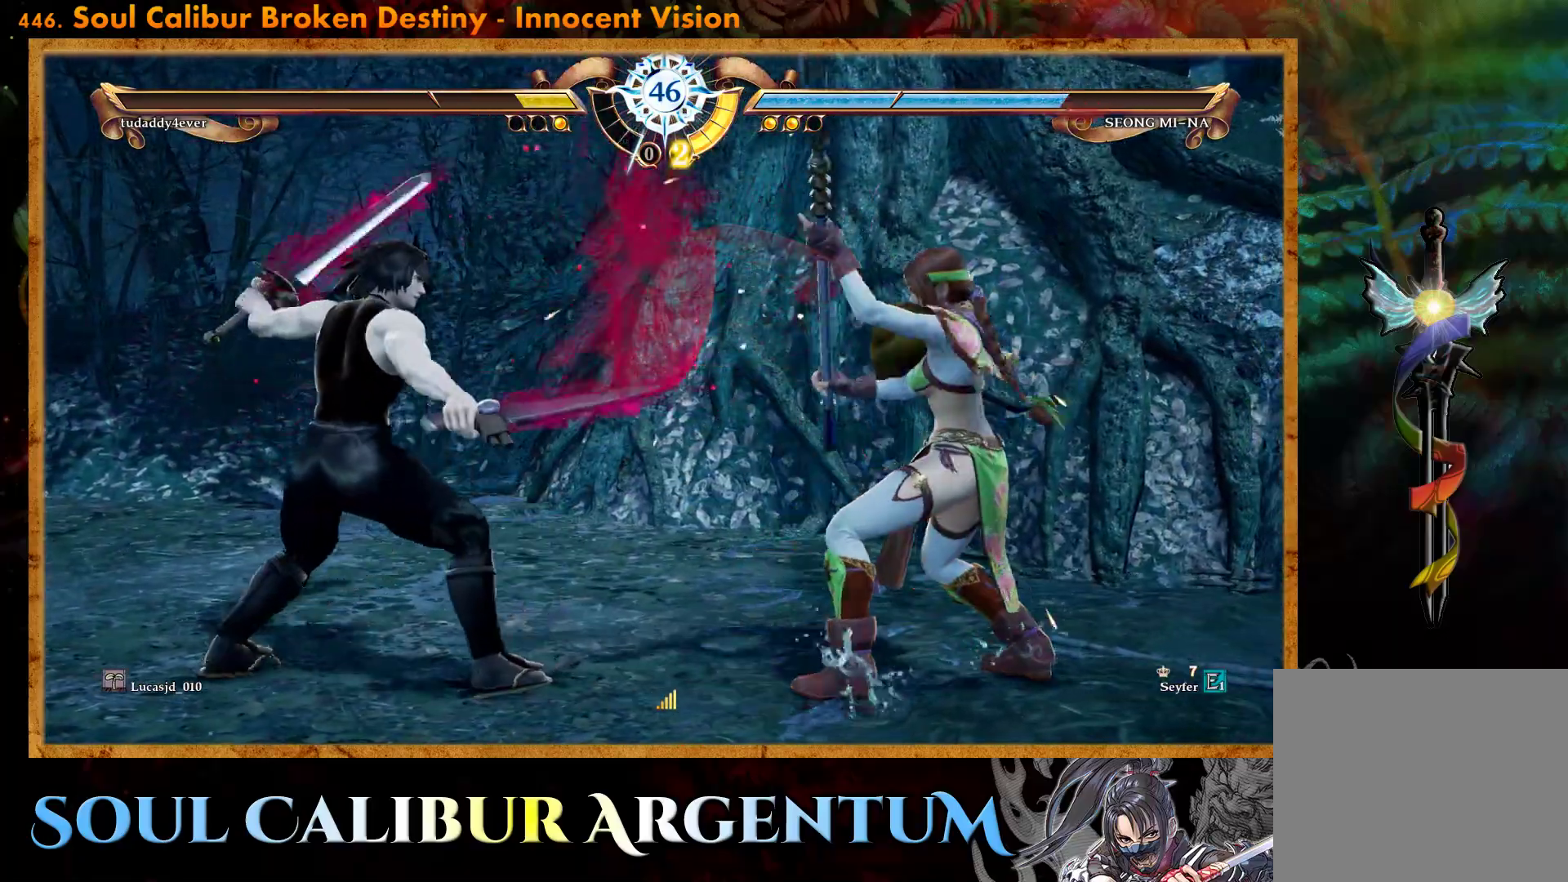
{"buttons": ["CROSS"], "events": [[267, "SQUARE", "down"], [367, "SQUARE", "up"]]}
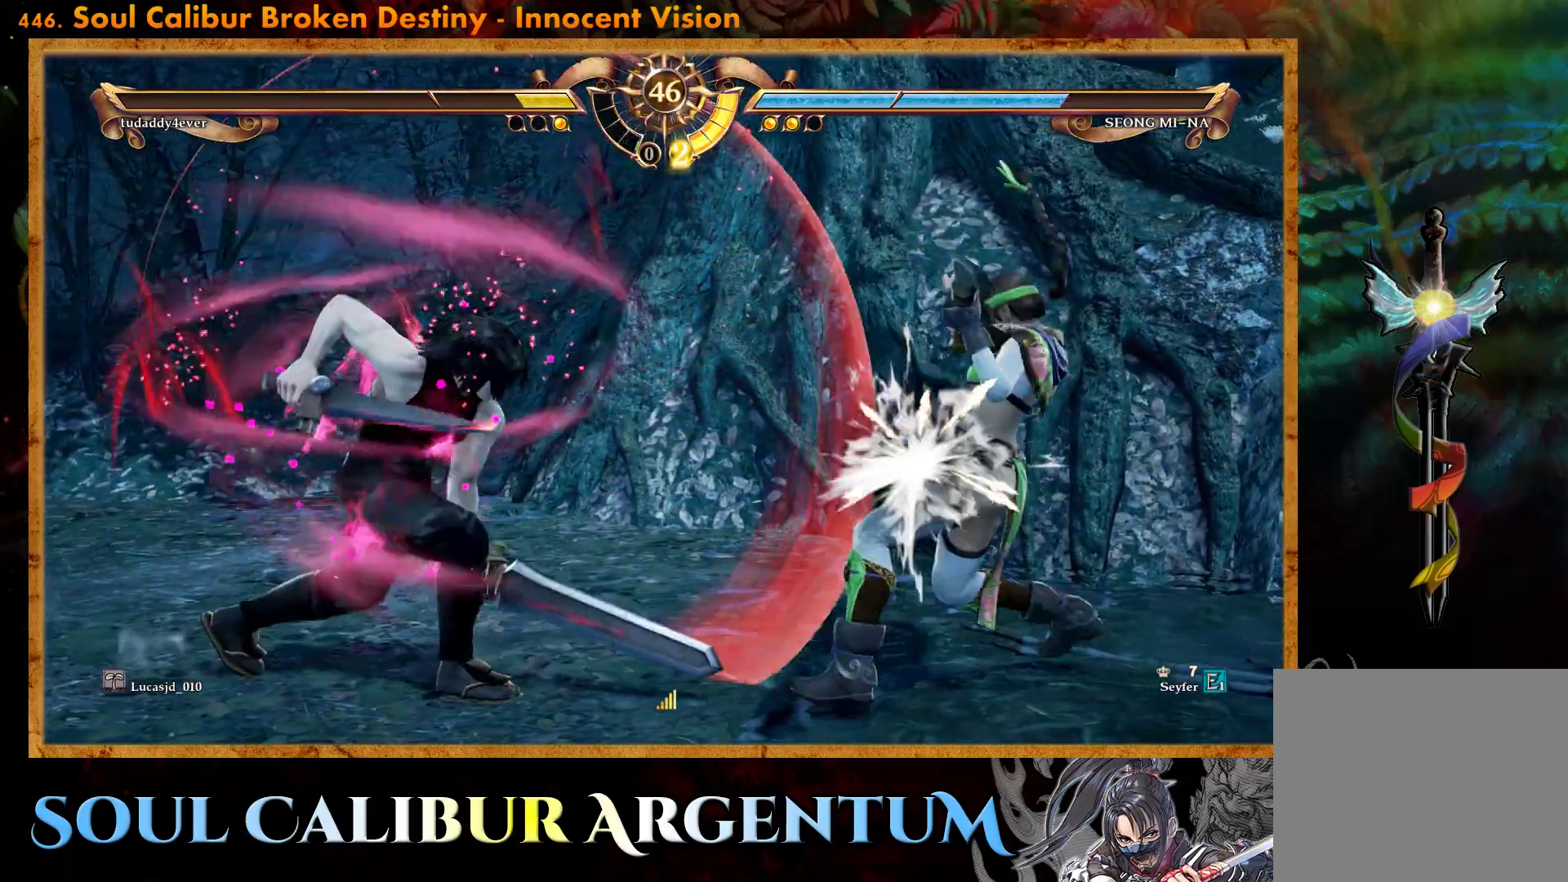
{"buttons": ["CROSS"], "events": []}